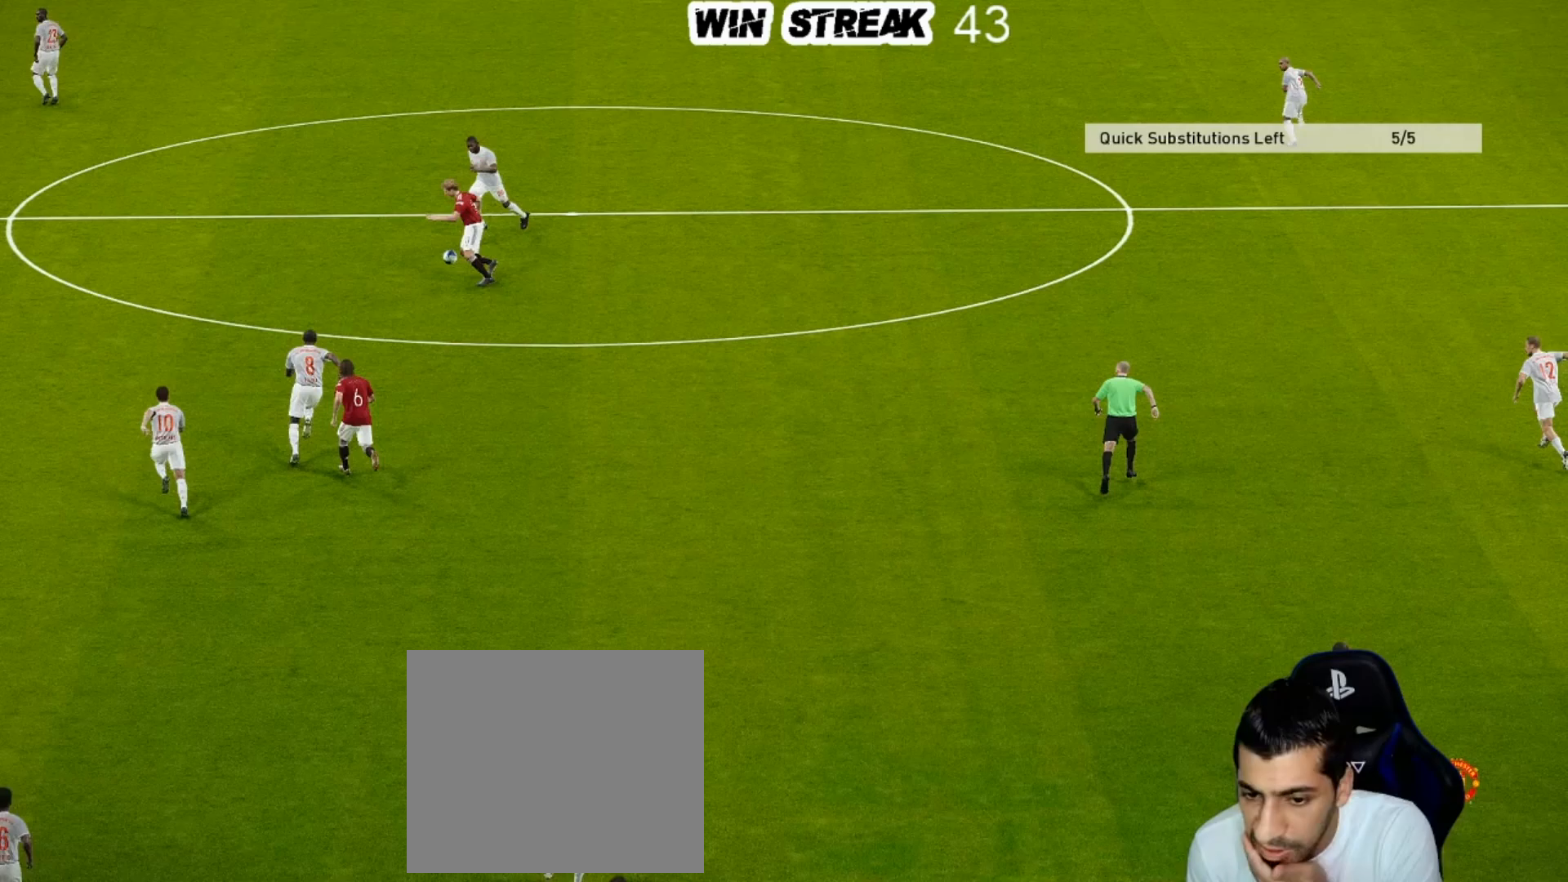
Gameplay with a controller (PlayStation layout); each line is a JSON object with the inputs held at the frame after it. "events" lists button and stick changes between this image and that frame as [ms after this image, input, new state], when the widget could be followed in between.
{"buttons": [], "left_stick": "center", "right_stick": "center", "events": []}
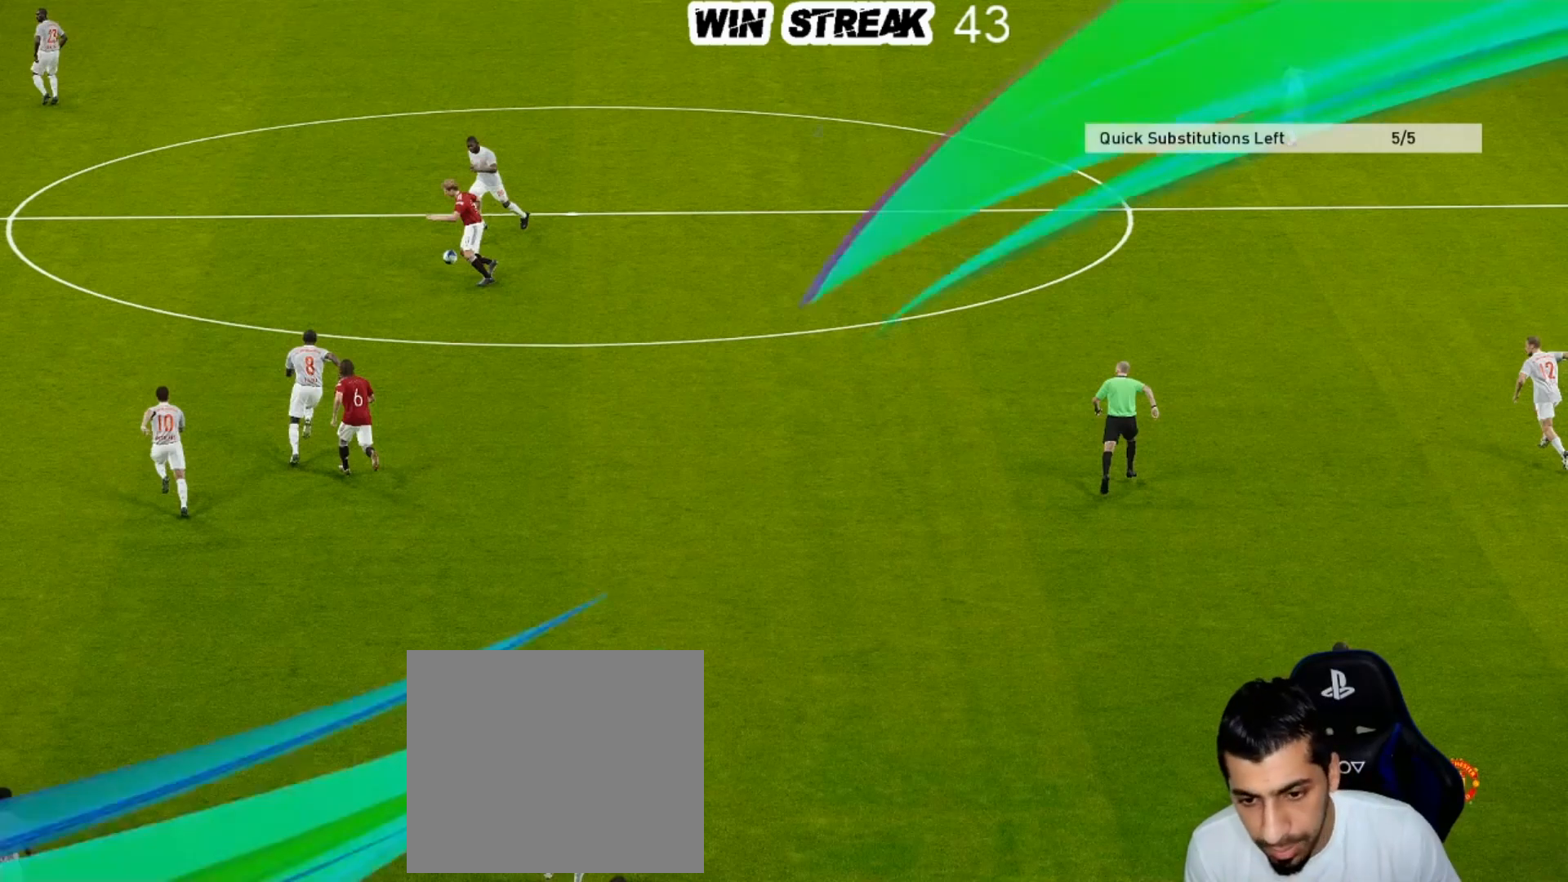
{"buttons": [], "left_stick": "center", "right_stick": "center", "events": []}
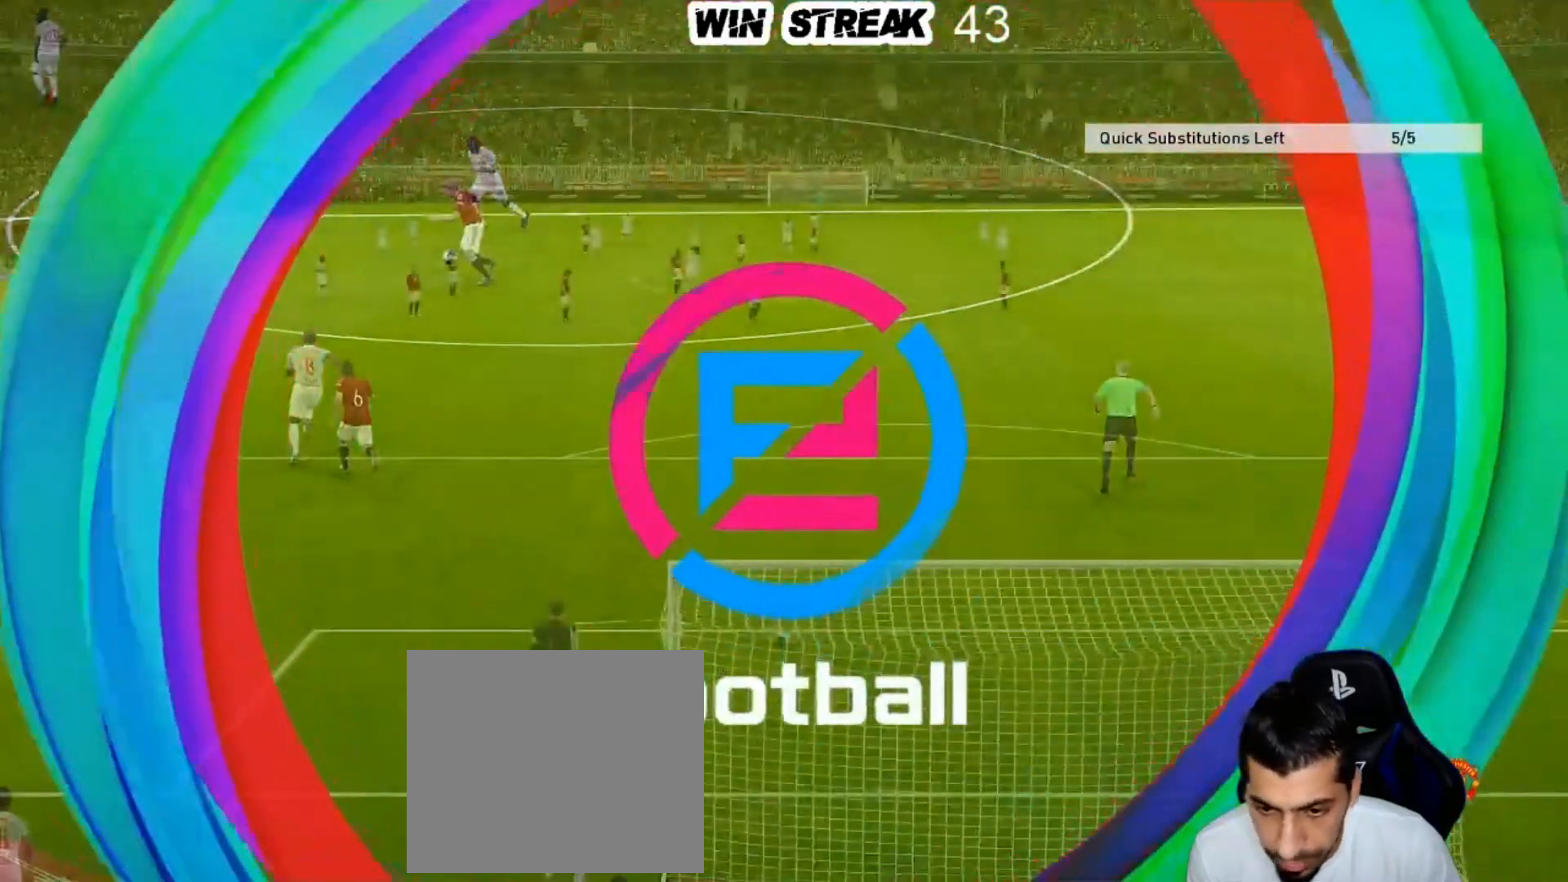
{"buttons": [], "left_stick": "center", "right_stick": "center", "events": []}
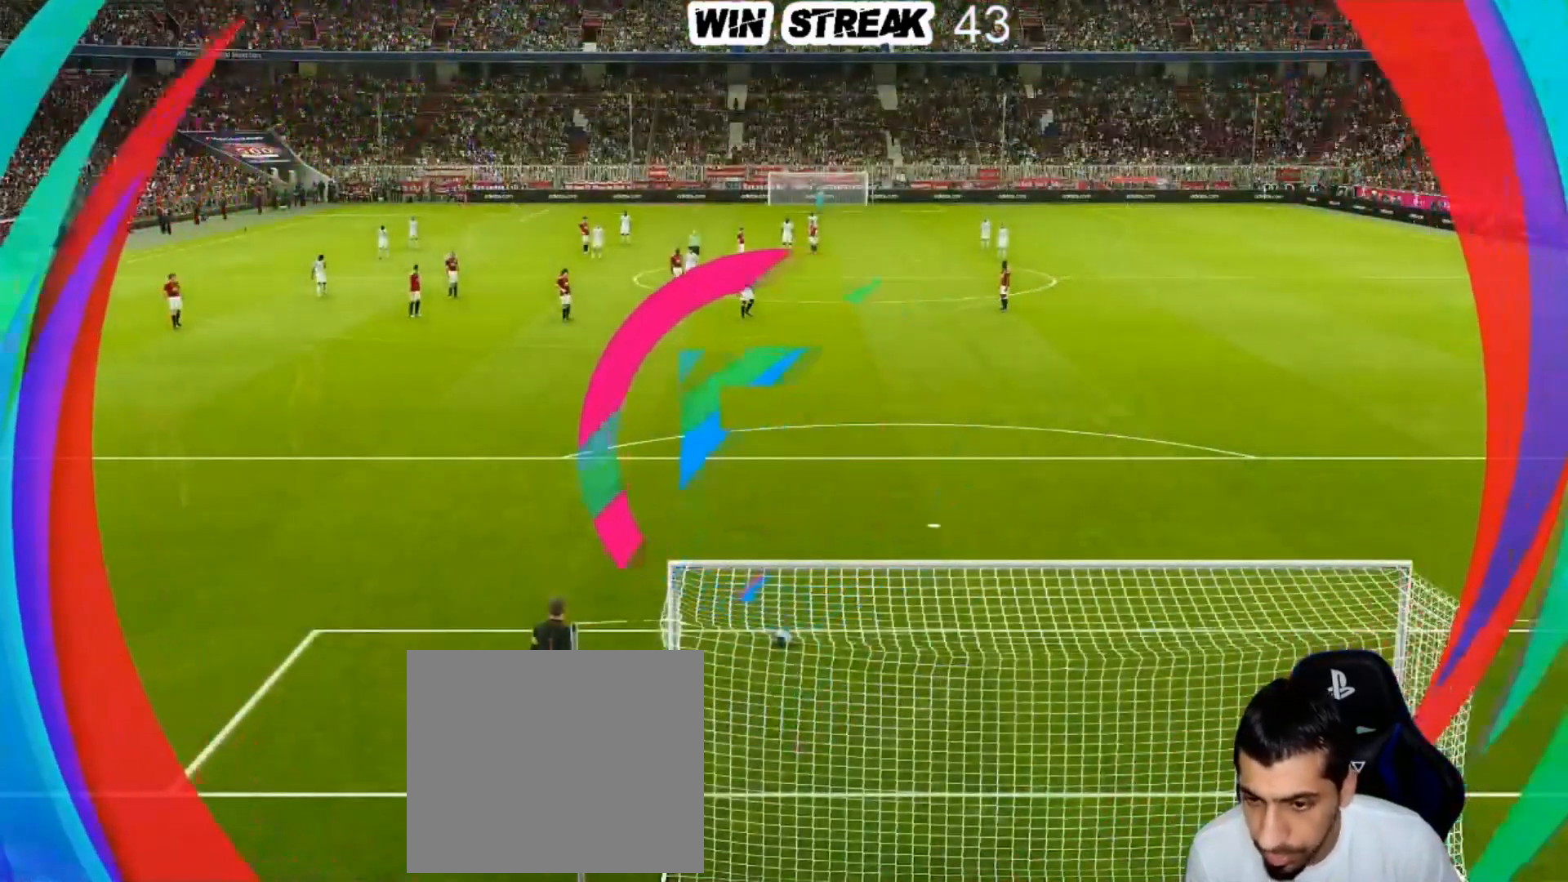
{"buttons": ["L1"], "left_stick": "center", "right_stick": "center", "events": [[267, "L1", "down"]]}
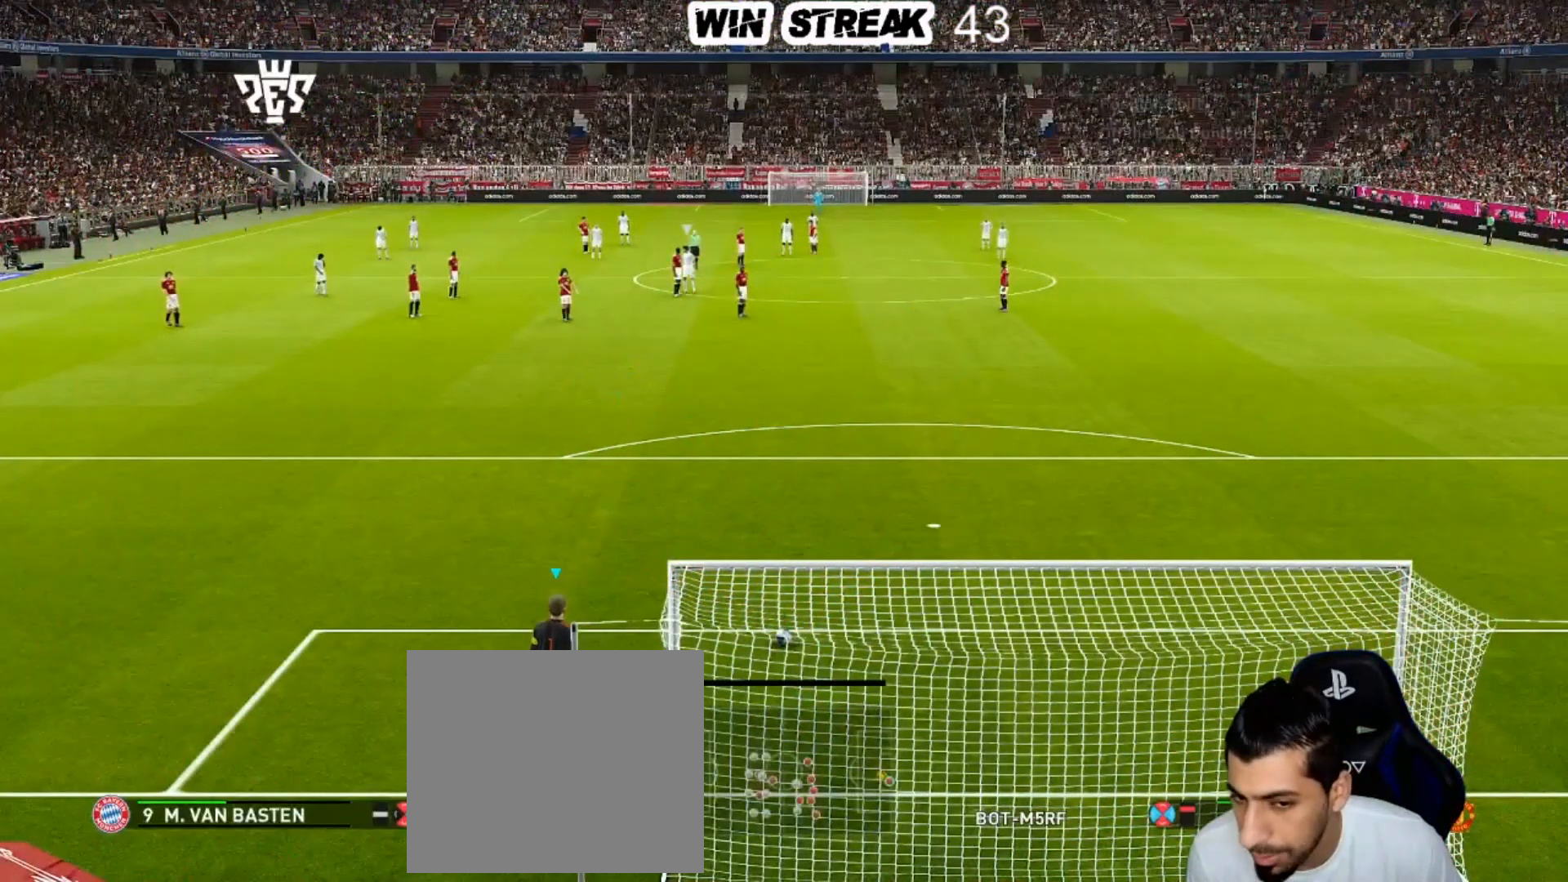
{"buttons": ["R1"], "left_stick": "center", "right_stick": "center", "events": [[83, "right_stick", "up"], [183, "right_stick", "center"], [250, "L1", "up"], [367, "R1", "down"]]}
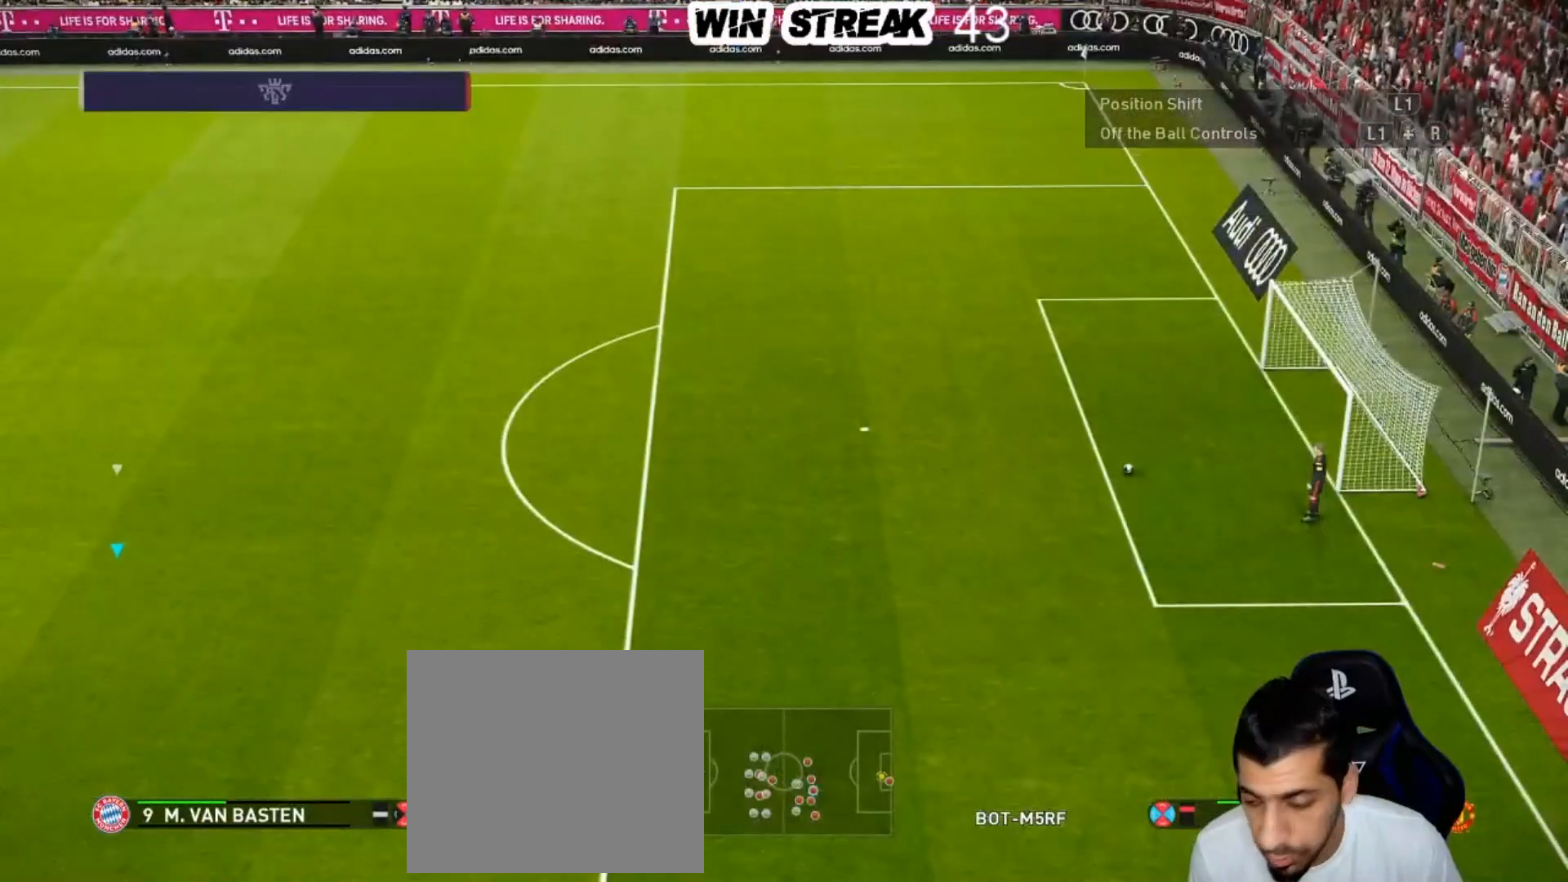
{"buttons": ["CROSS", "R1"], "left_stick": "right", "right_stick": "center", "events": [[150, "left_stick", "right"], [417, "CROSS", "down"]]}
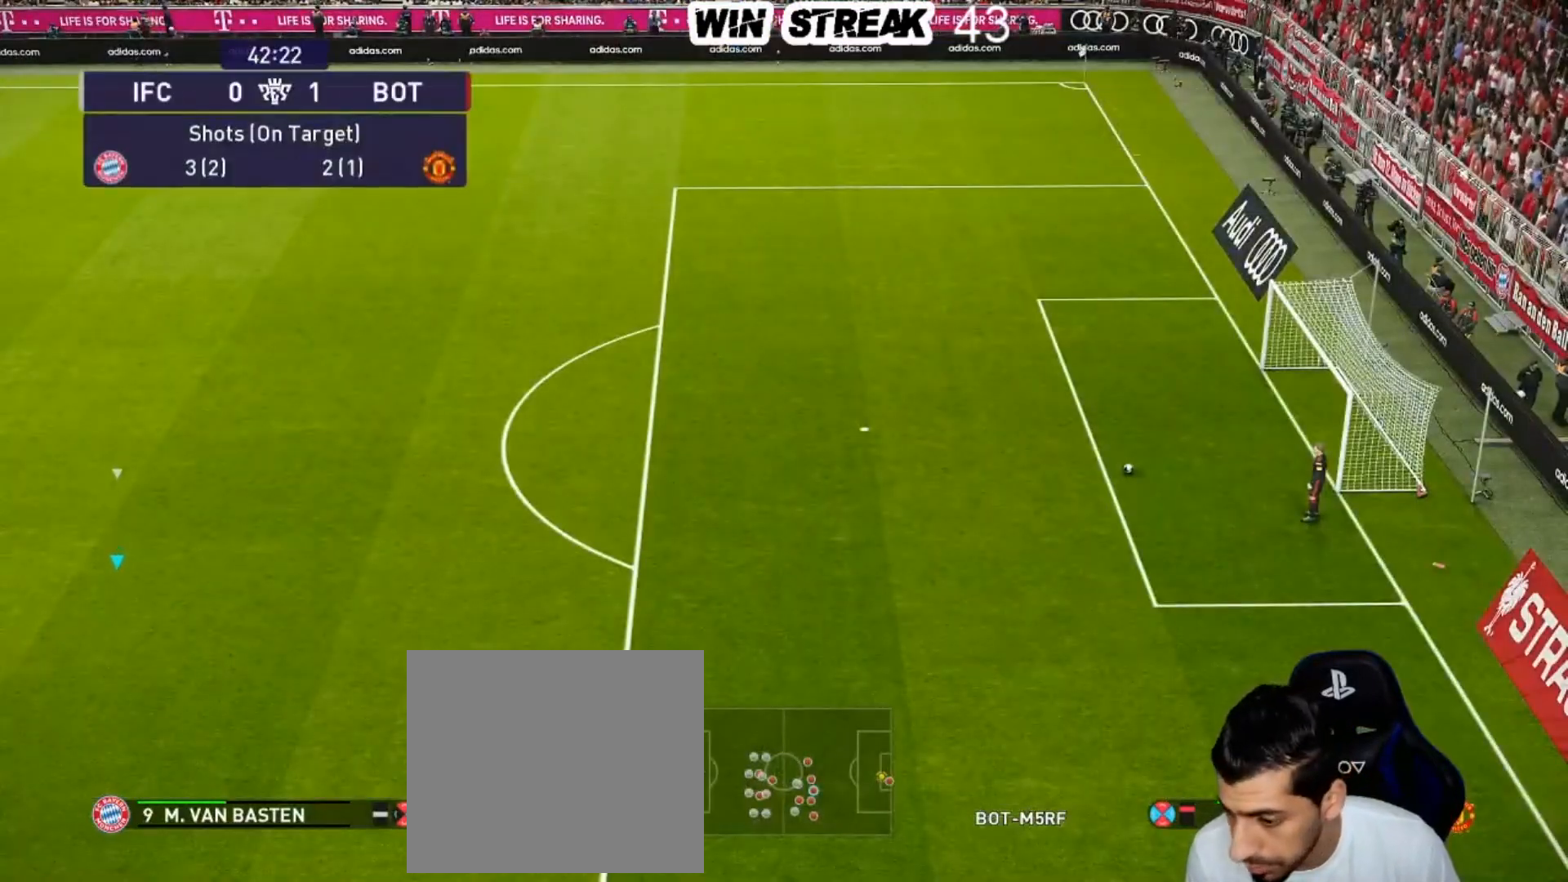
{"buttons": ["R1"], "left_stick": "right", "right_stick": "center", "events": [[50, "CROSS", "up"]]}
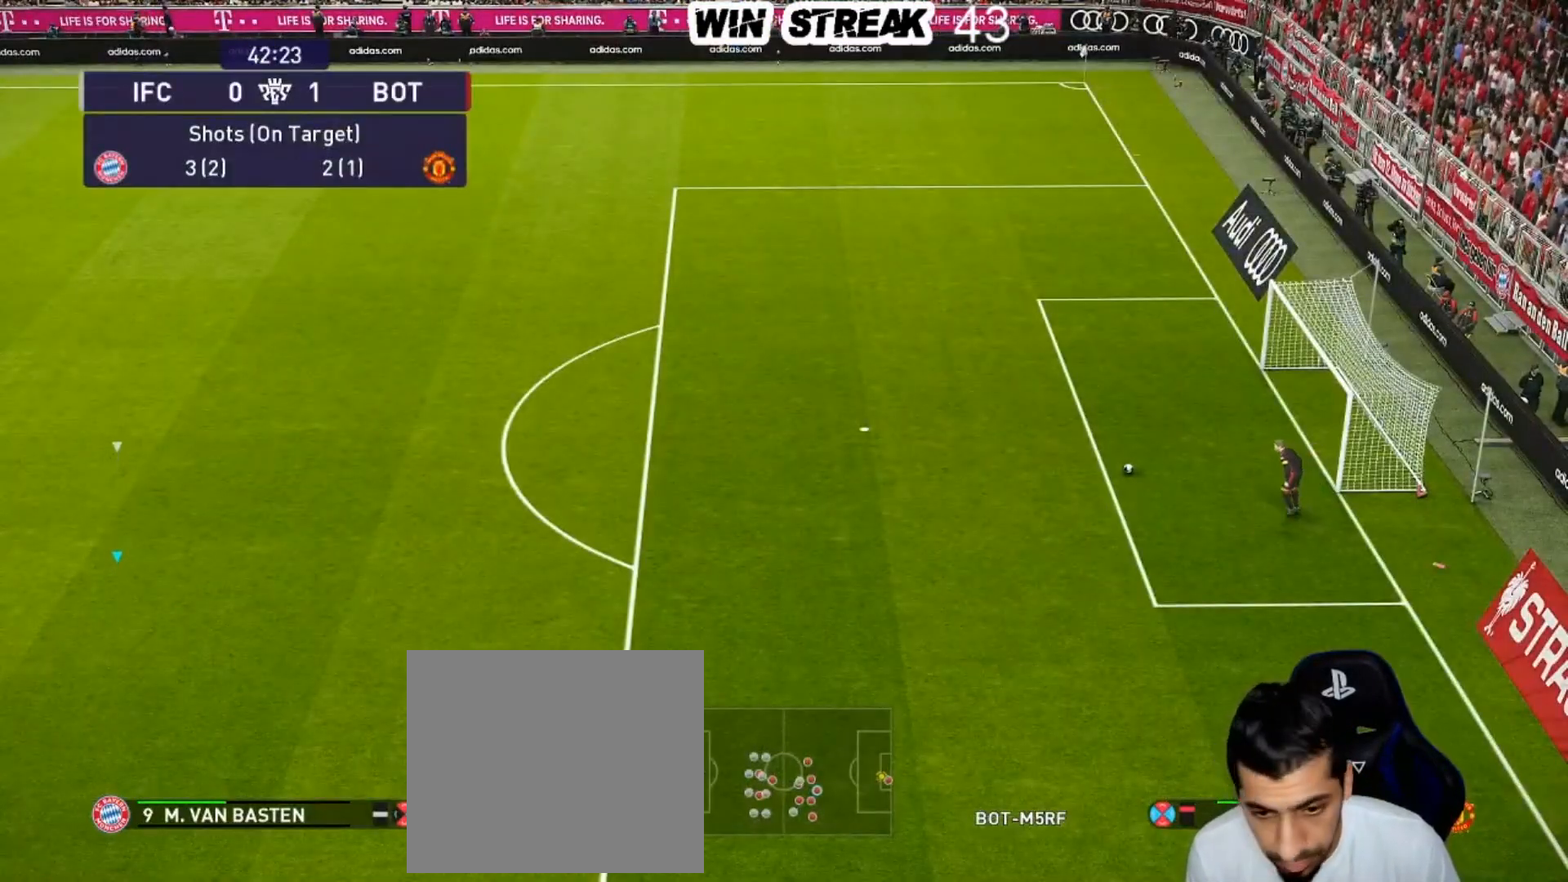
{"buttons": ["R1"], "left_stick": "right", "right_stick": "center", "events": []}
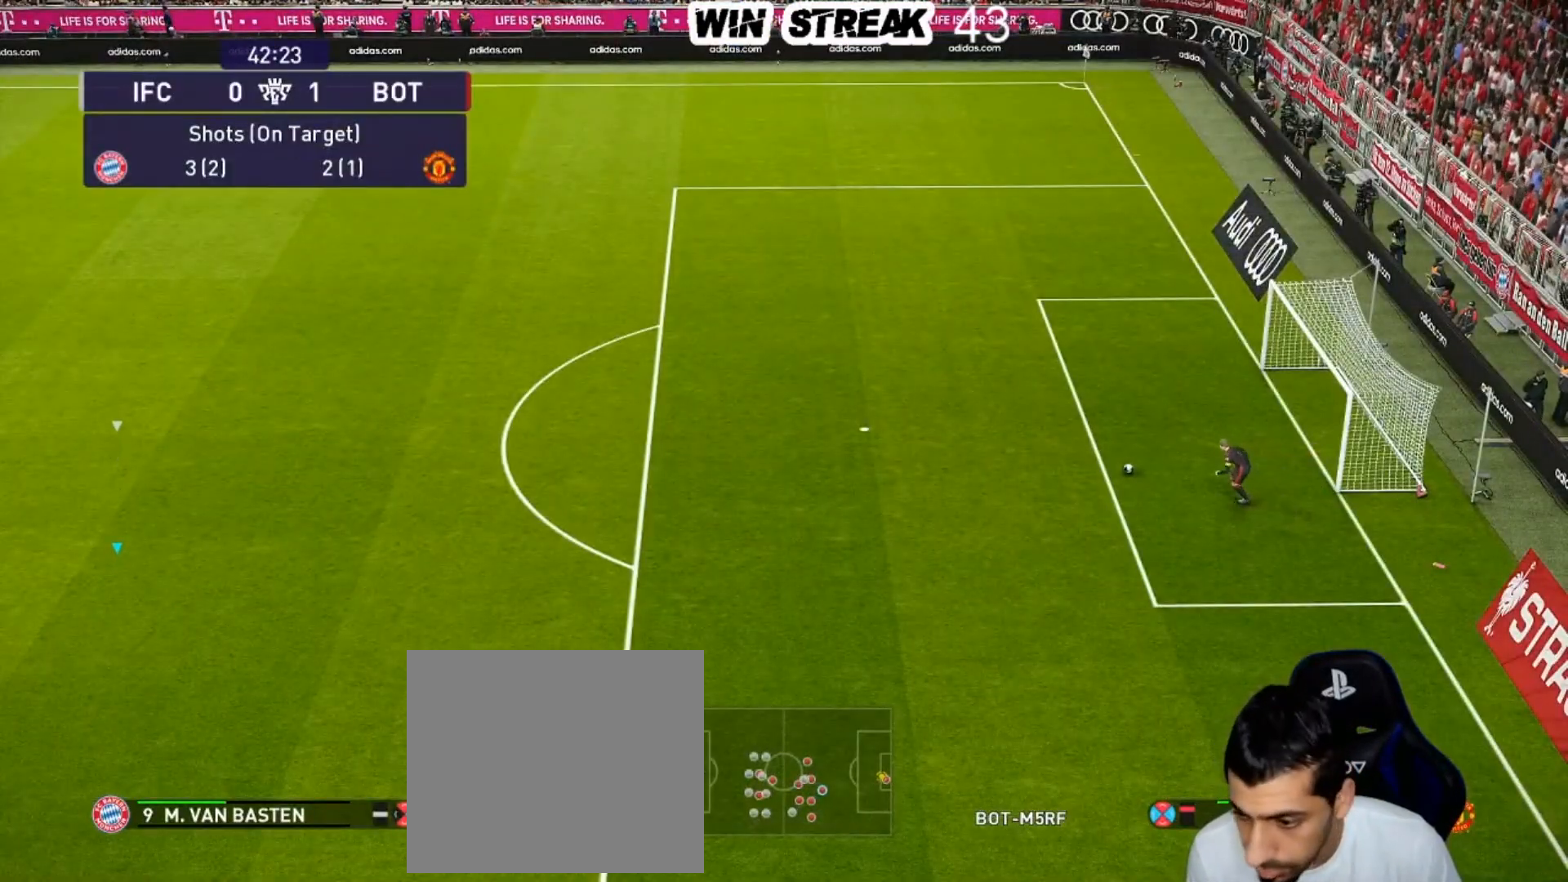
{"buttons": [], "left_stick": "right", "right_stick": "center", "events": [[333, "R1", "up"]]}
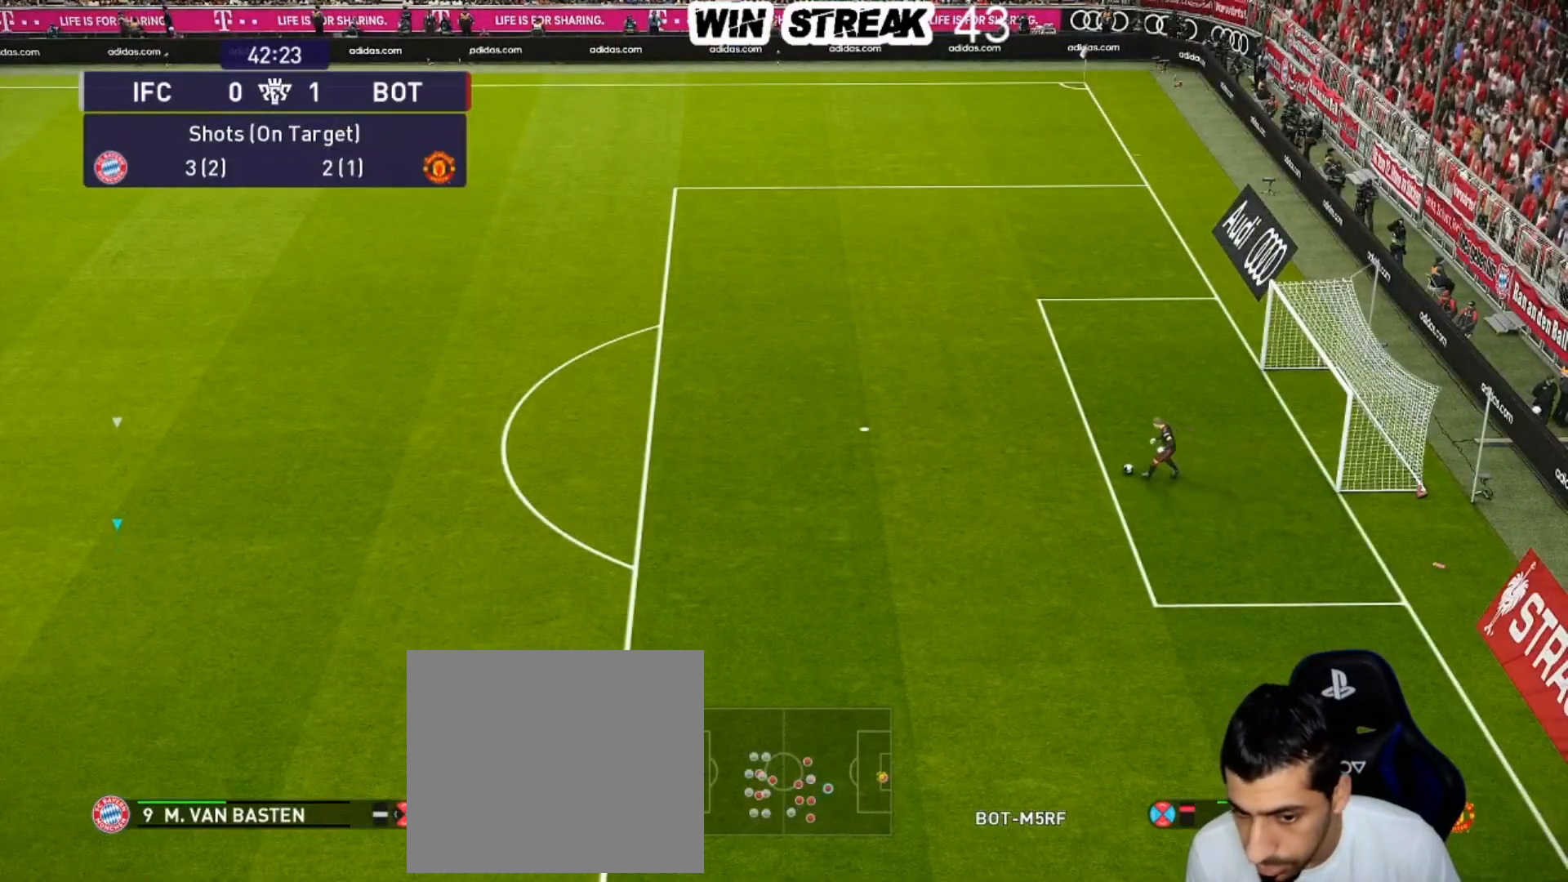
{"buttons": [], "left_stick": "center", "right_stick": "center", "events": [[250, "left_stick", "center"]]}
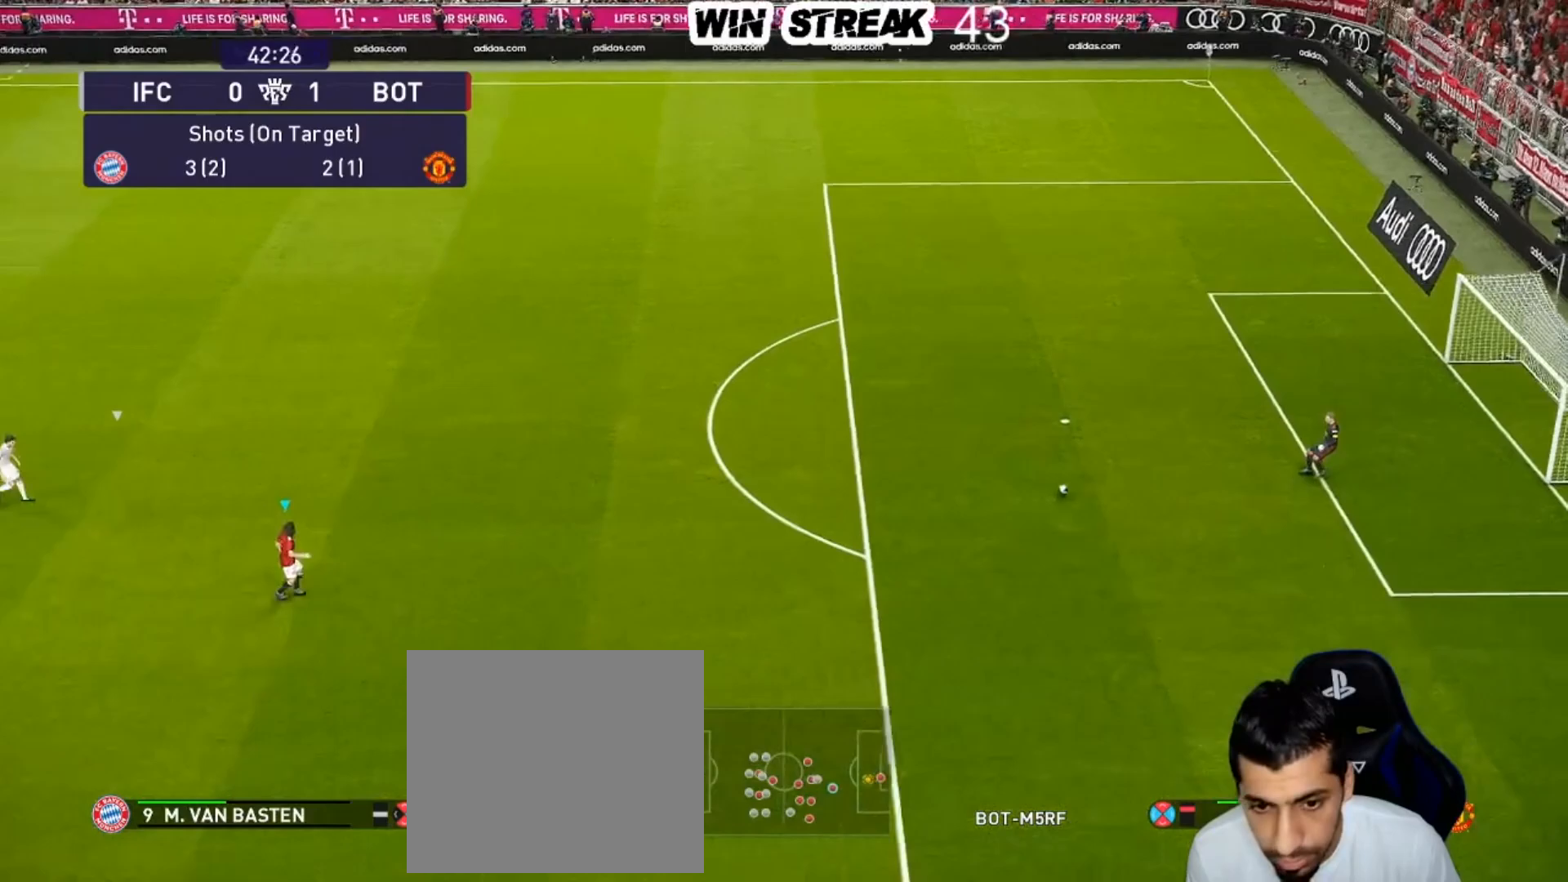
{"buttons": [], "left_stick": "center", "right_stick": "center", "events": []}
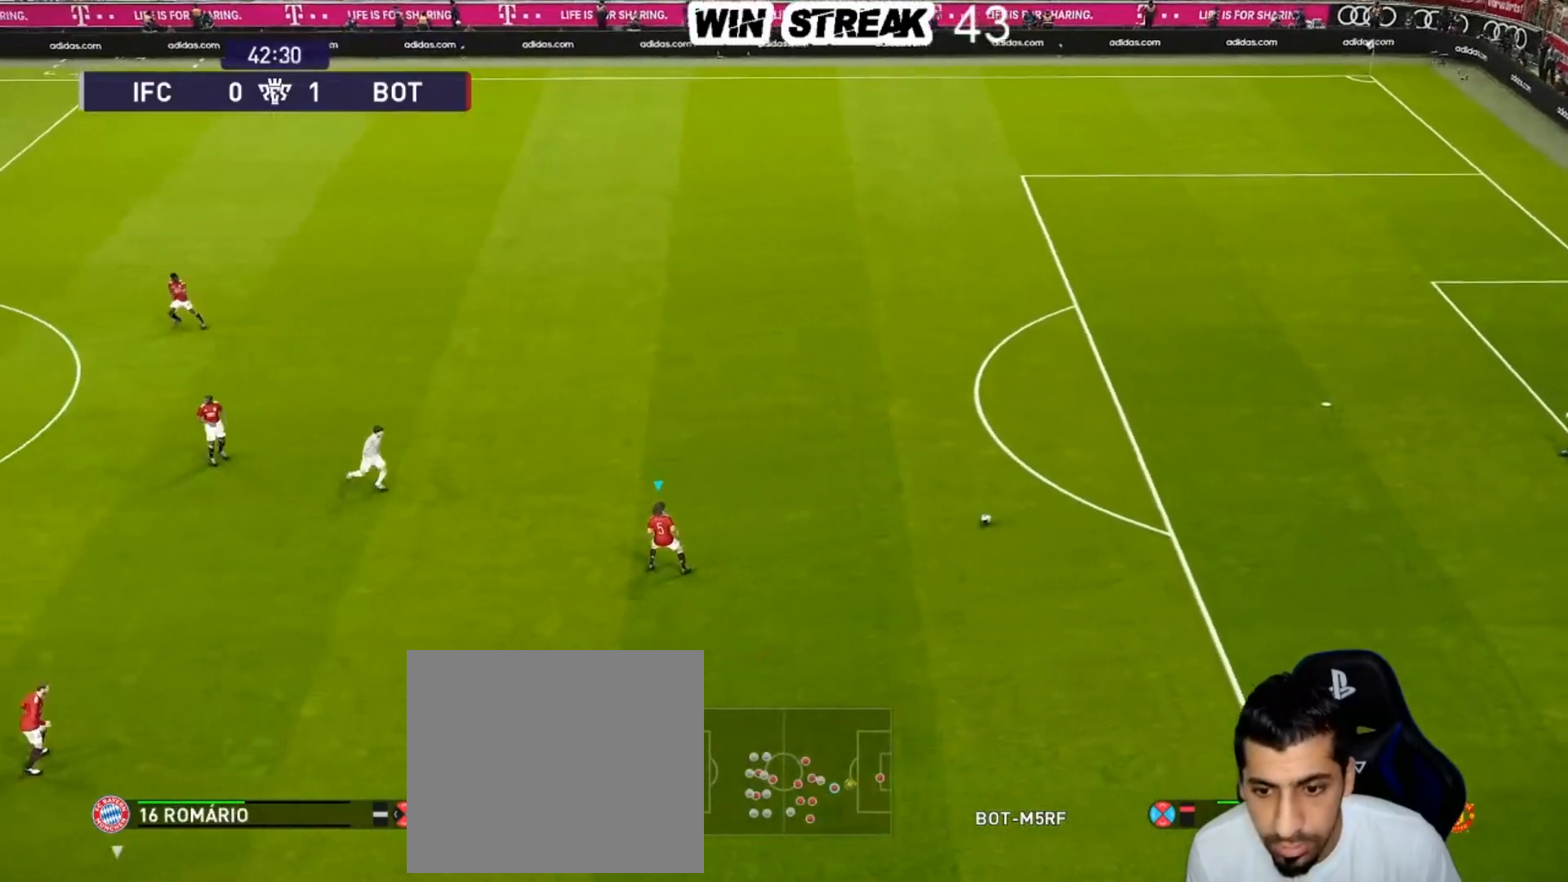
{"buttons": [], "left_stick": "center", "right_stick": "center", "events": [[67, "left_stick", "up-left"], [100, "CROSS", "down"], [250, "CROSS", "up"], [350, "left_stick", "center"]]}
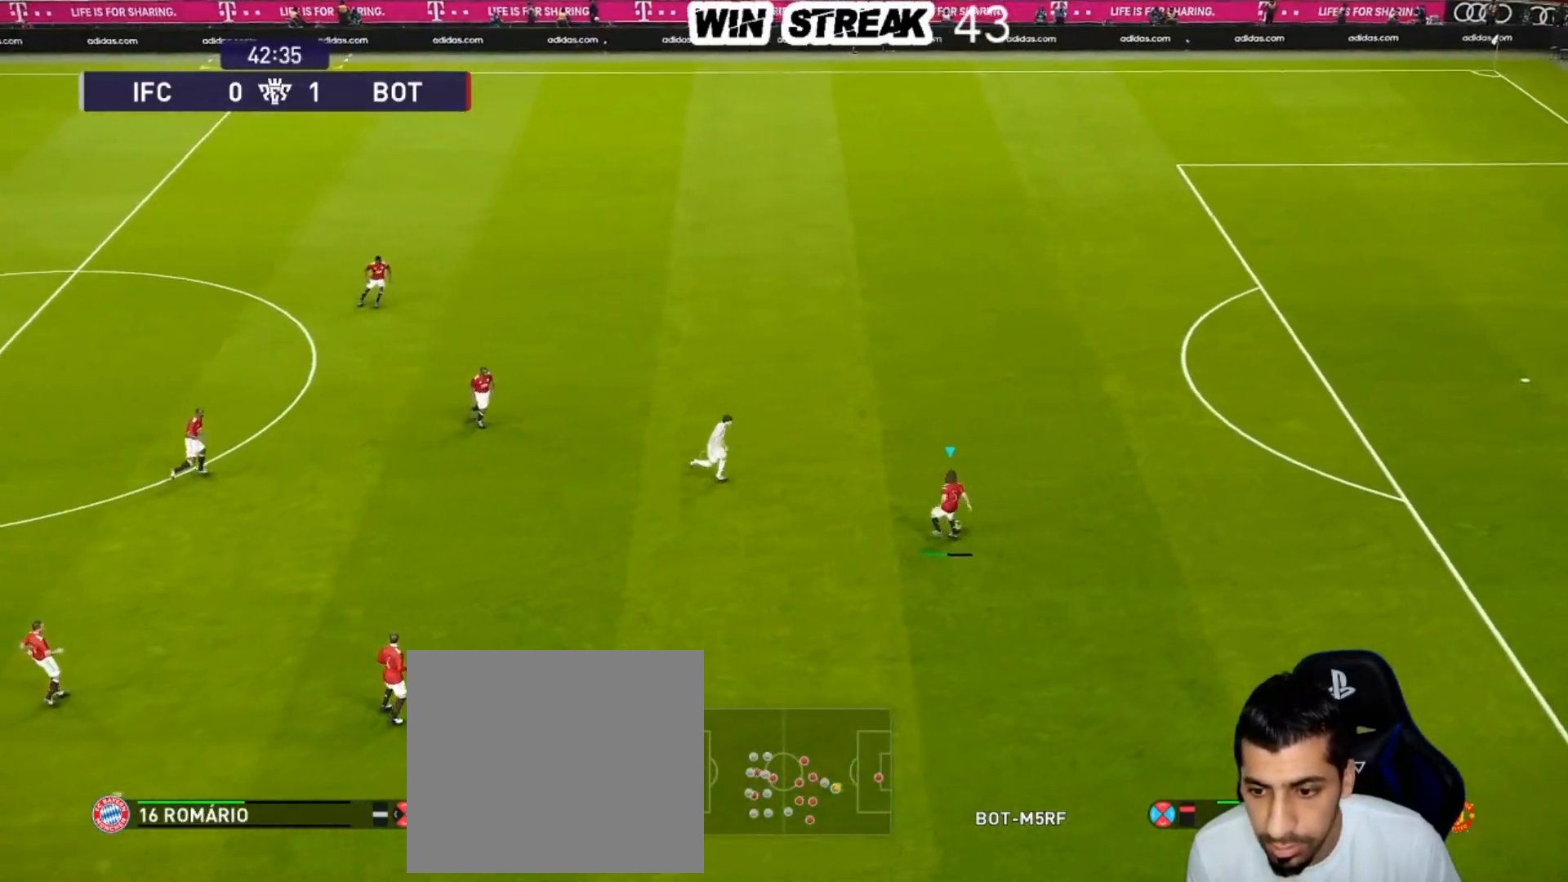
{"buttons": [], "left_stick": "center", "right_stick": "center", "events": []}
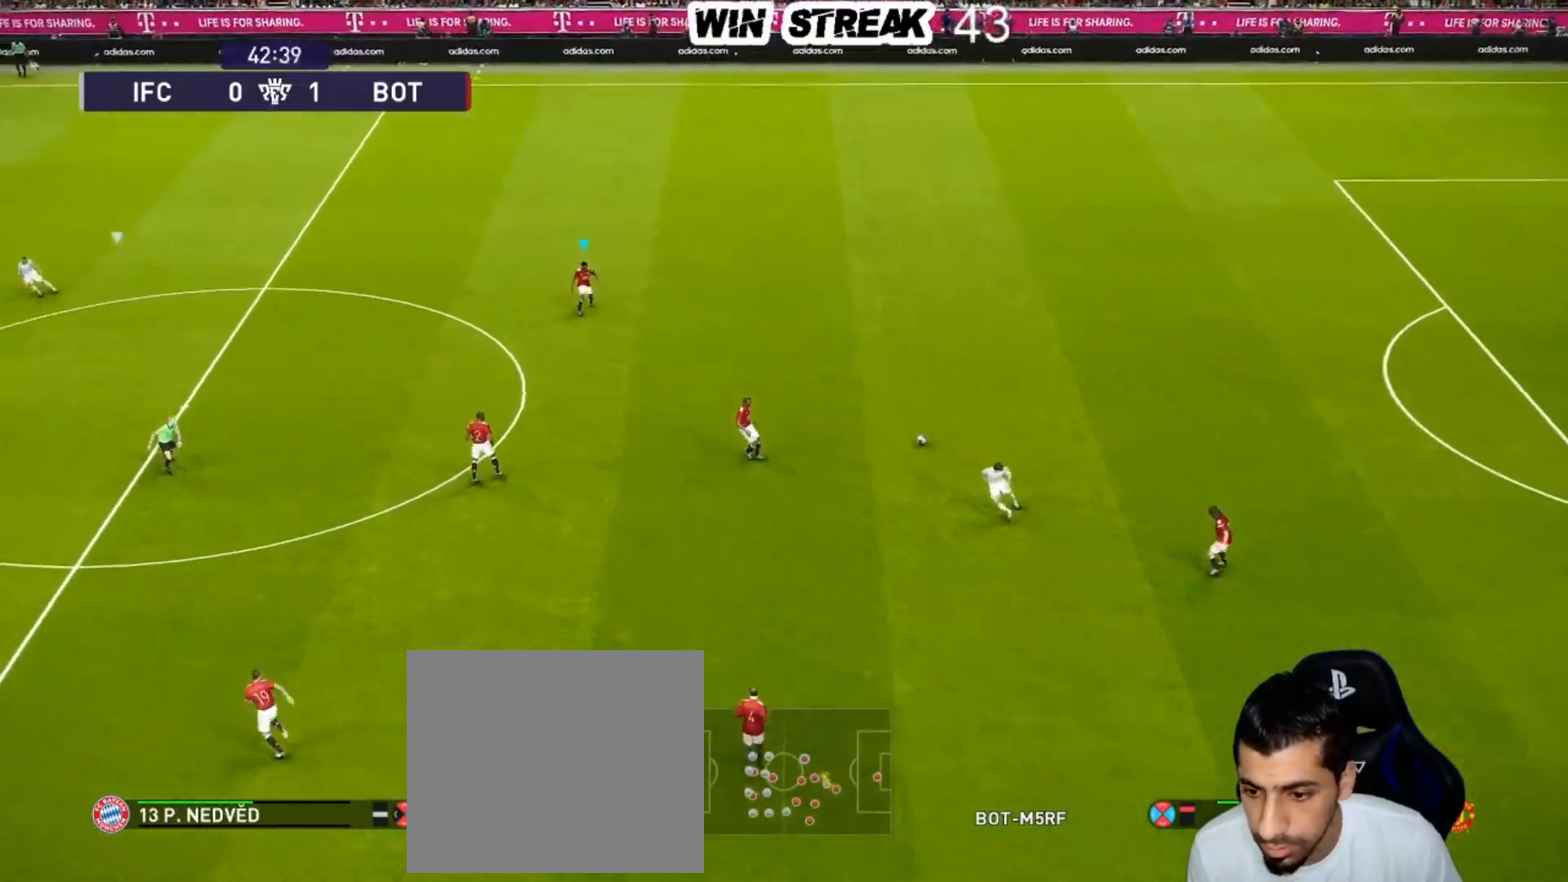
{"buttons": [], "left_stick": "down-left", "right_stick": "center", "events": [[100, "left_stick", "left"], [383, "left_stick", "down-left"]]}
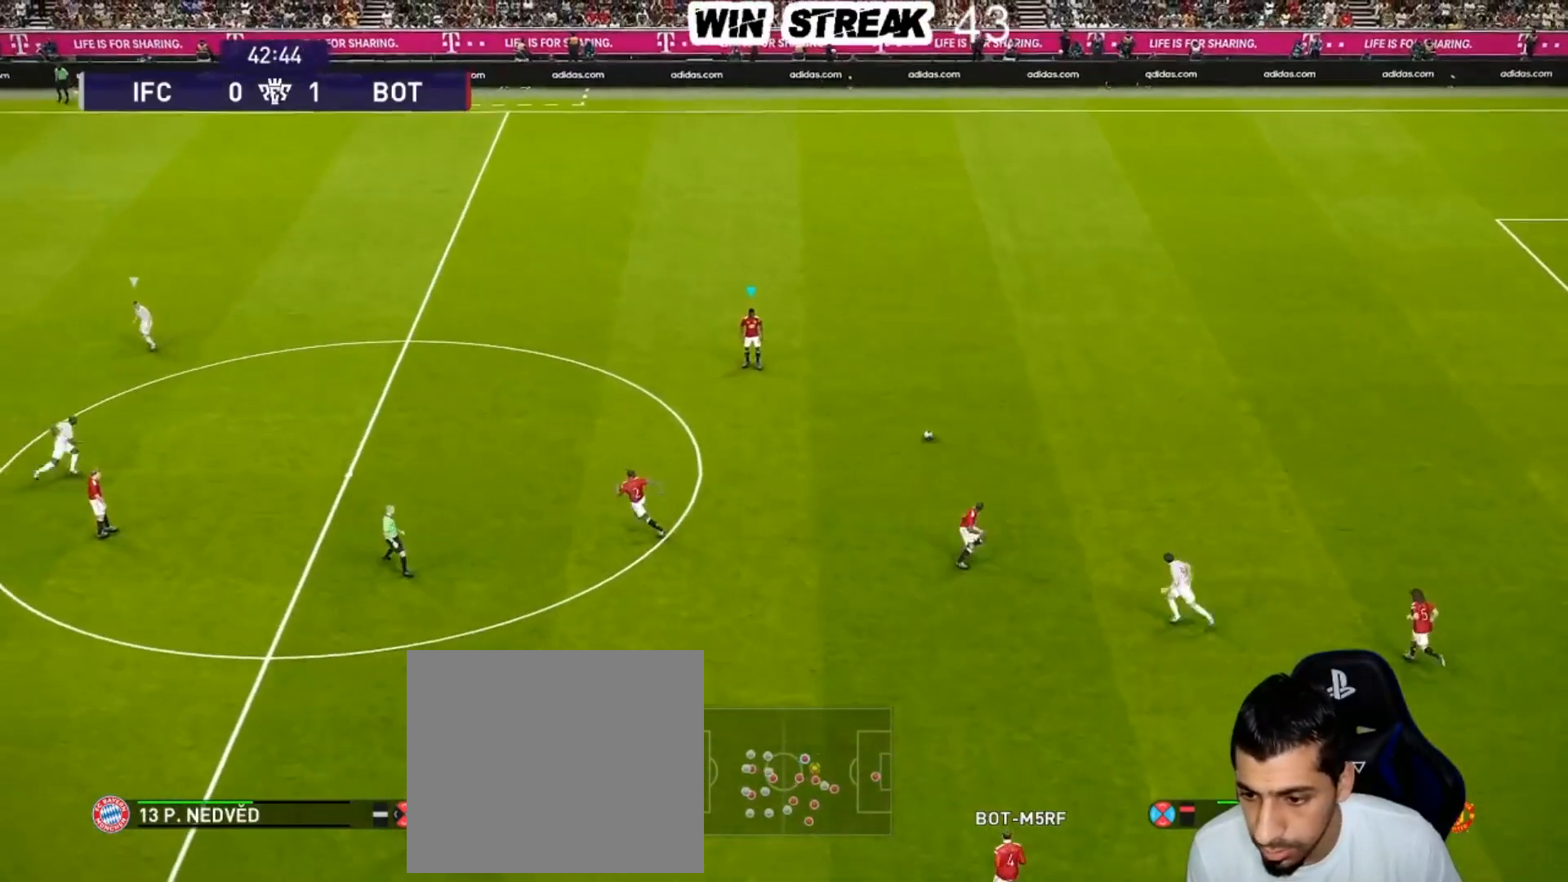
{"buttons": [], "left_stick": "down-left", "right_stick": "center", "events": []}
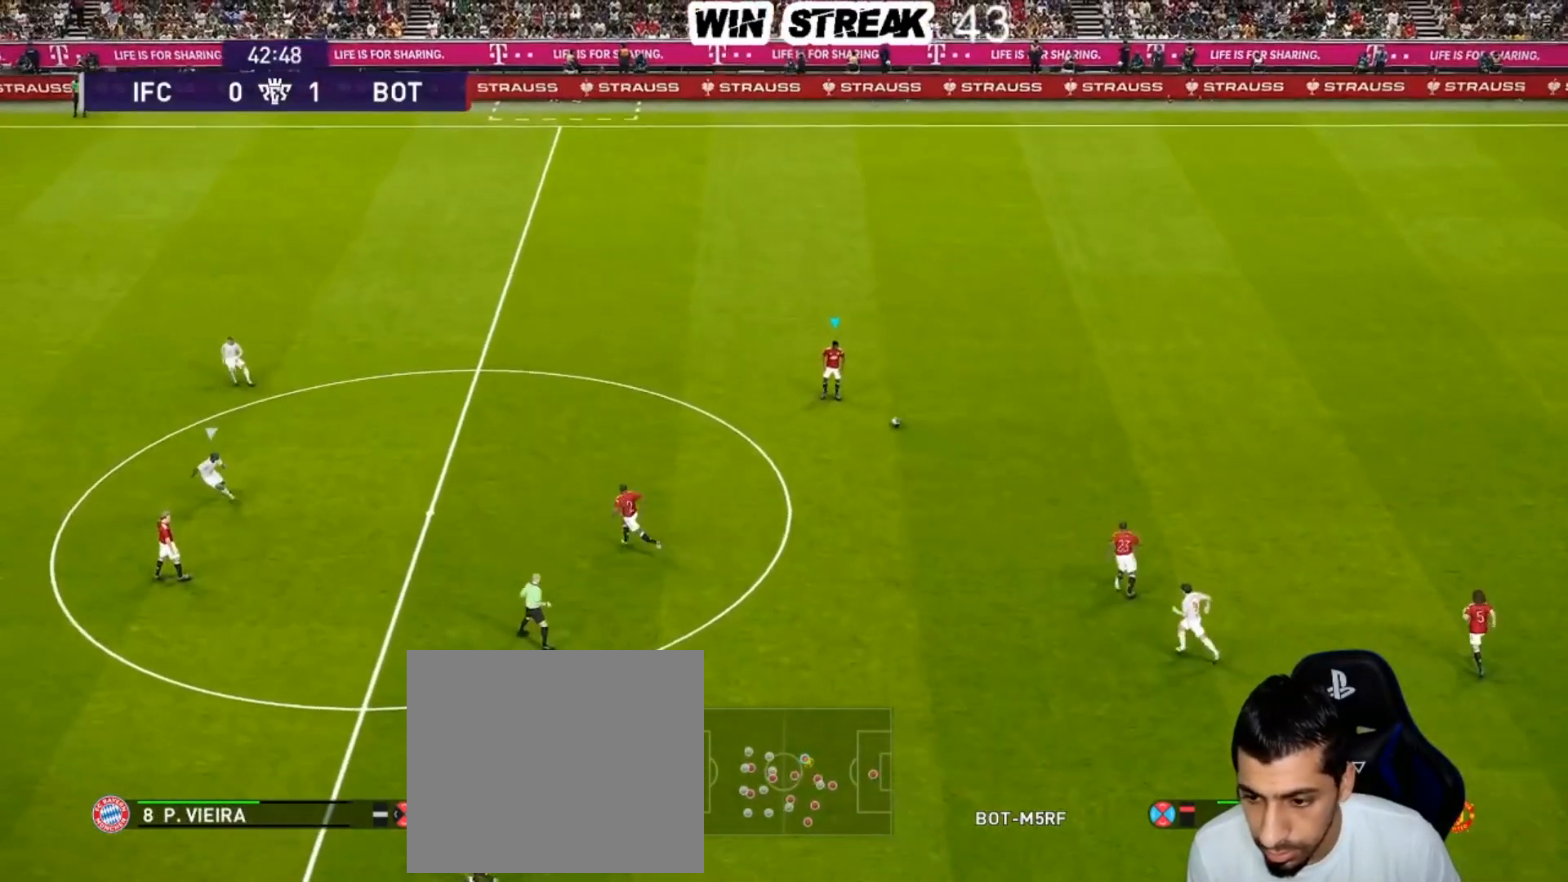
{"buttons": [], "left_stick": "down-left", "right_stick": "center", "events": []}
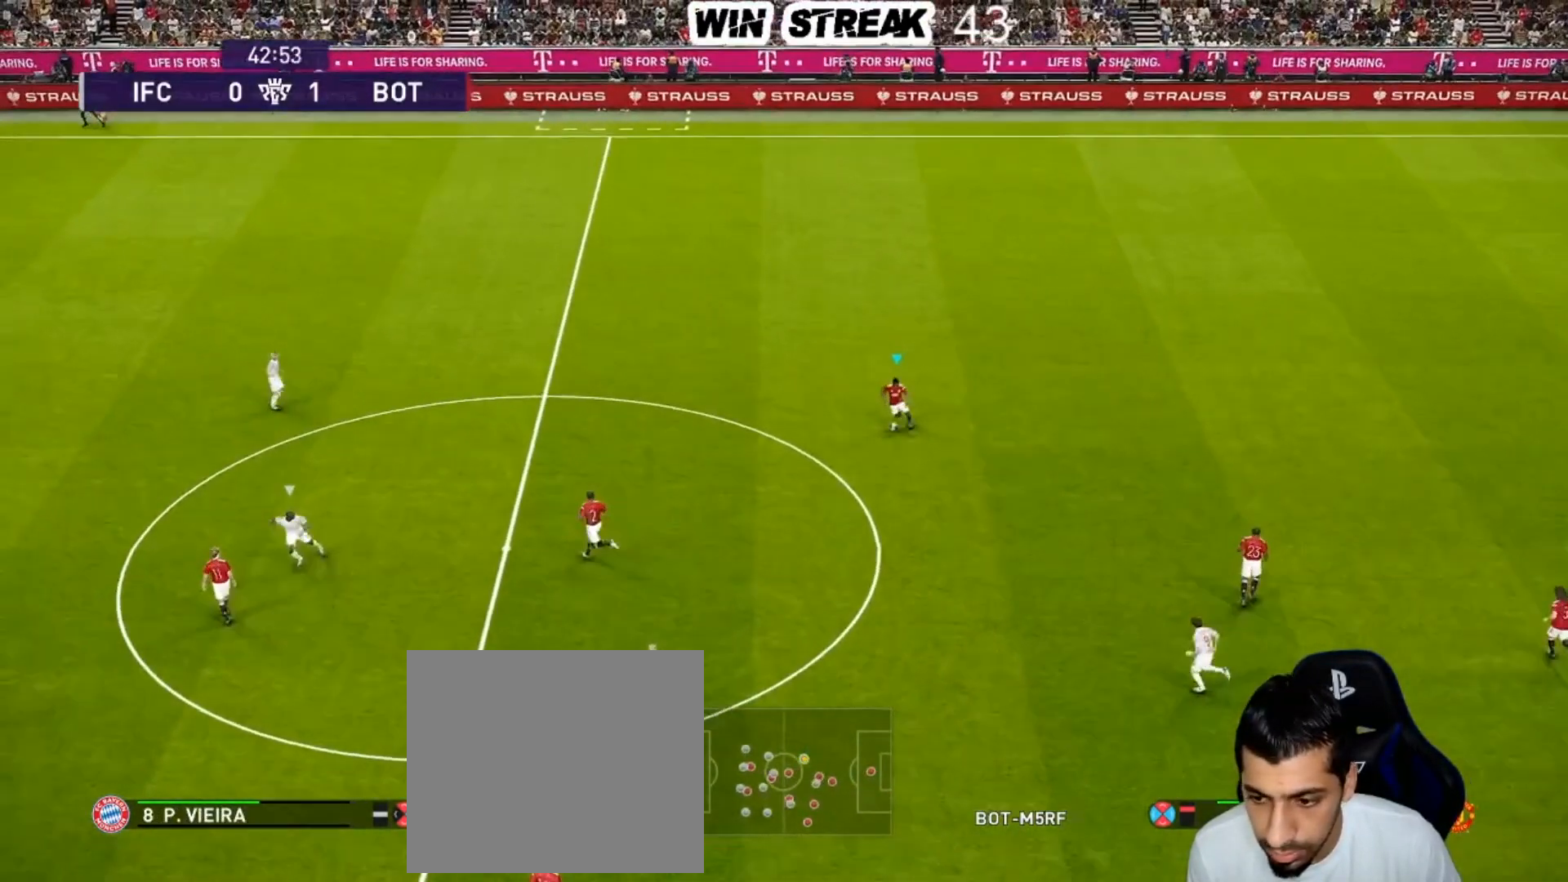
{"buttons": [], "left_stick": "left", "right_stick": "center", "events": [[33, "left_stick", "left"]]}
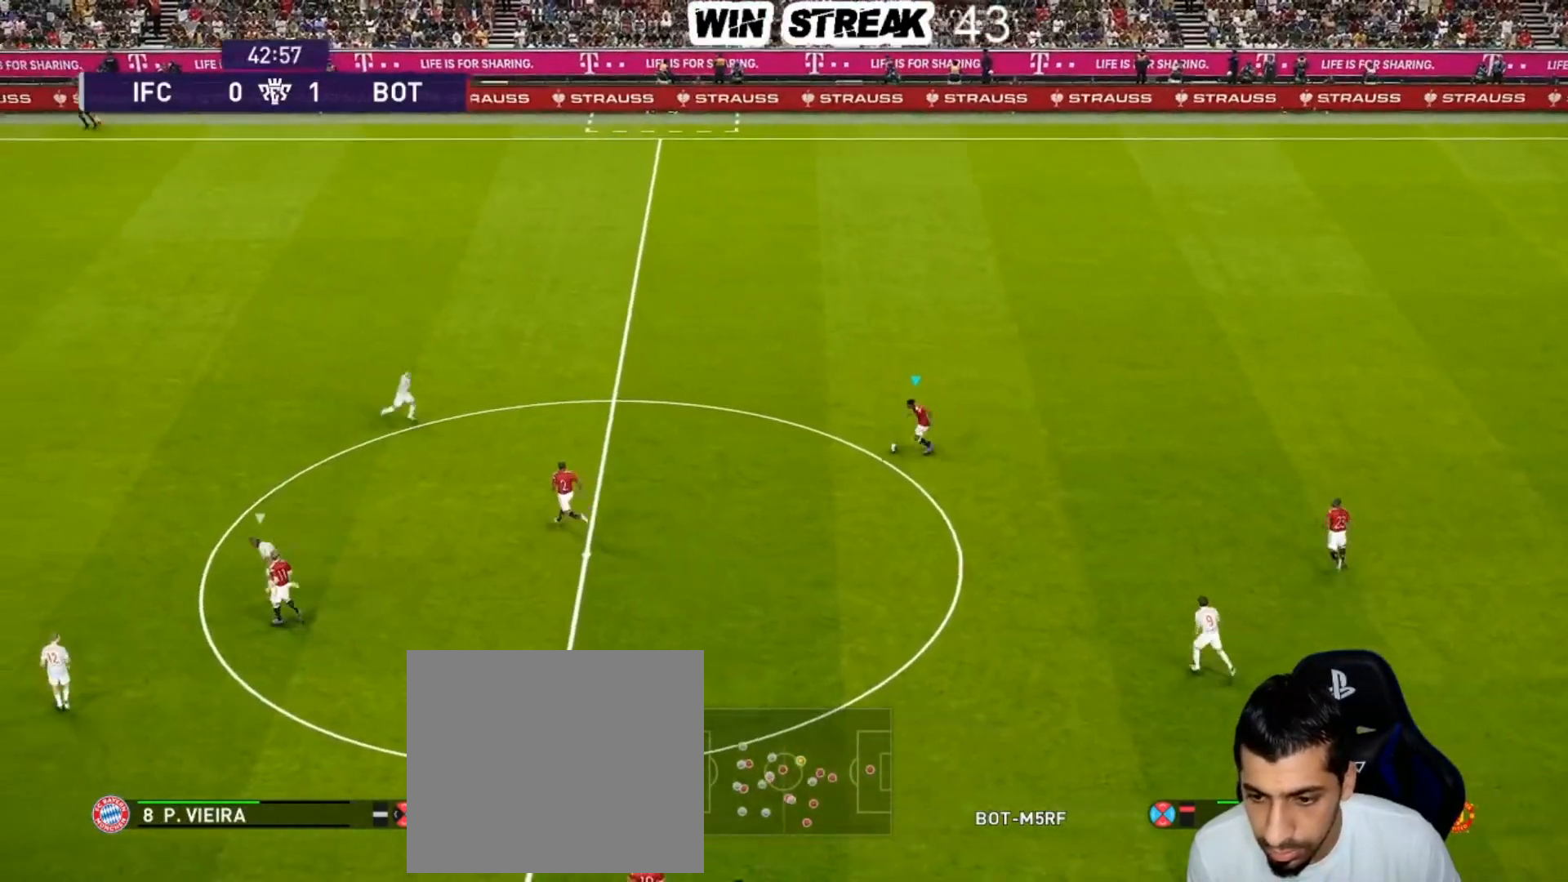
{"buttons": ["CROSS"], "left_stick": "up-left", "right_stick": "center", "events": [[317, "CROSS", "down"], [417, "left_stick", "up-left"]]}
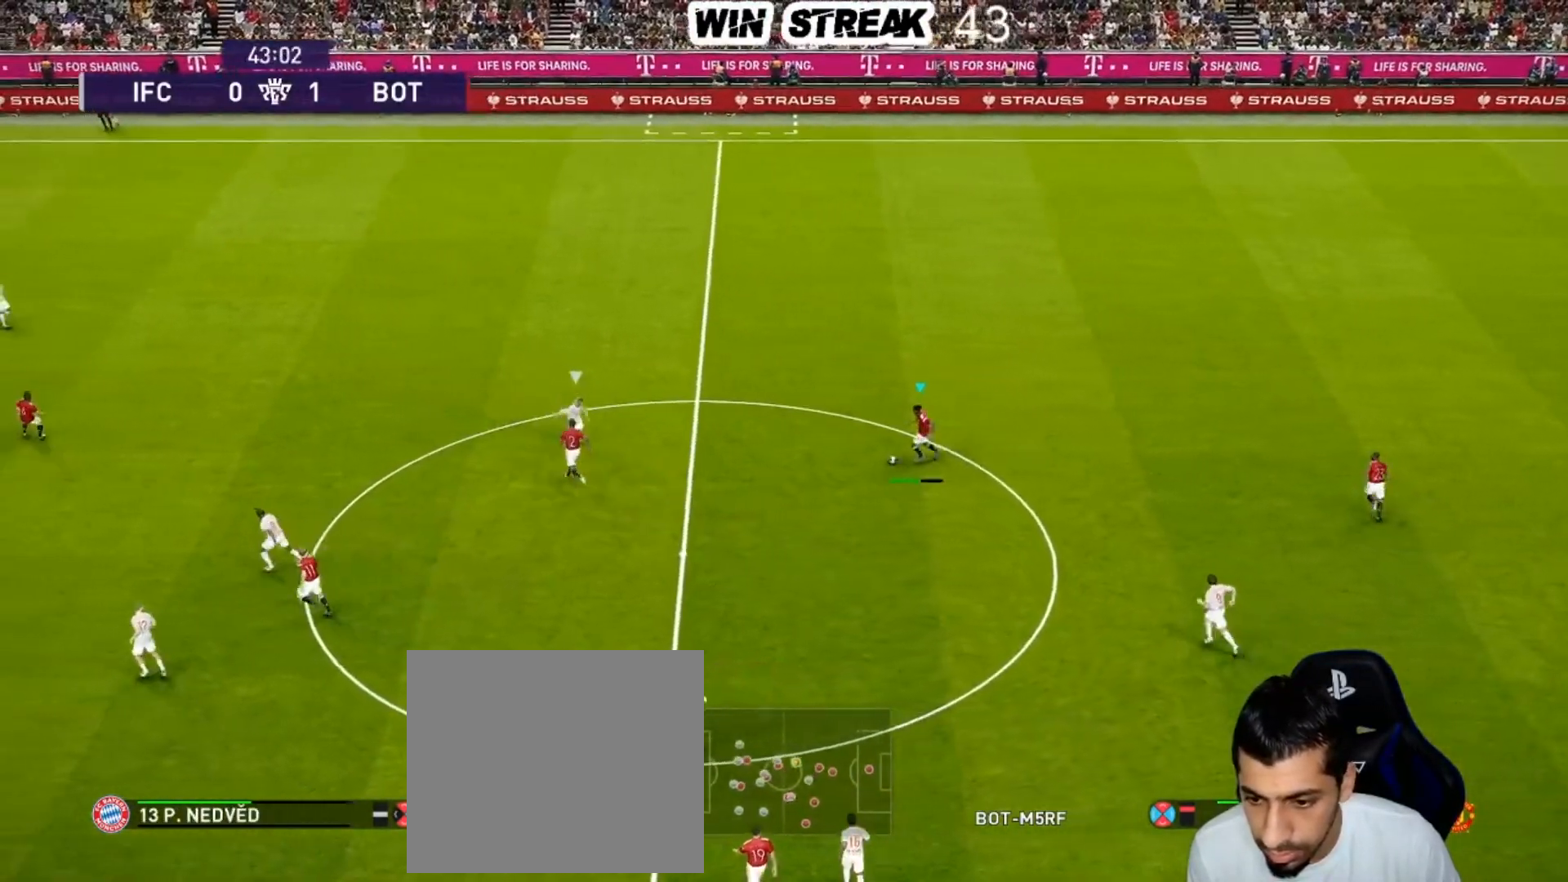
{"buttons": [], "left_stick": "center", "right_stick": "center", "events": [[117, "CROSS", "up"], [500, "left_stick", "center"]]}
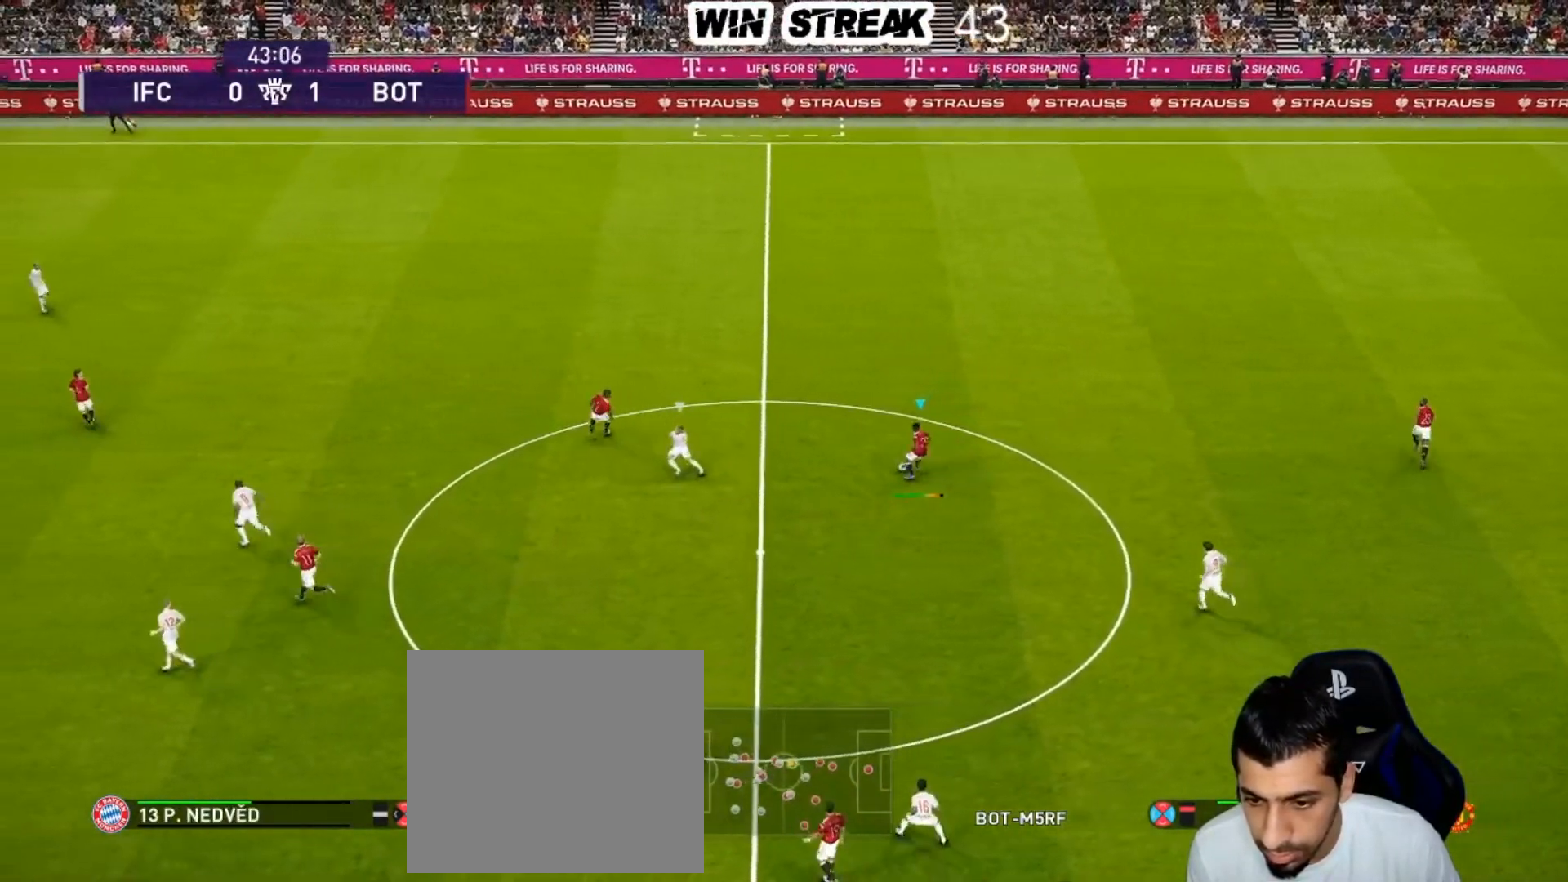
{"buttons": [], "left_stick": "center", "right_stick": "center", "events": [[333, "left_stick", "right"], [500, "left_stick", "center"]]}
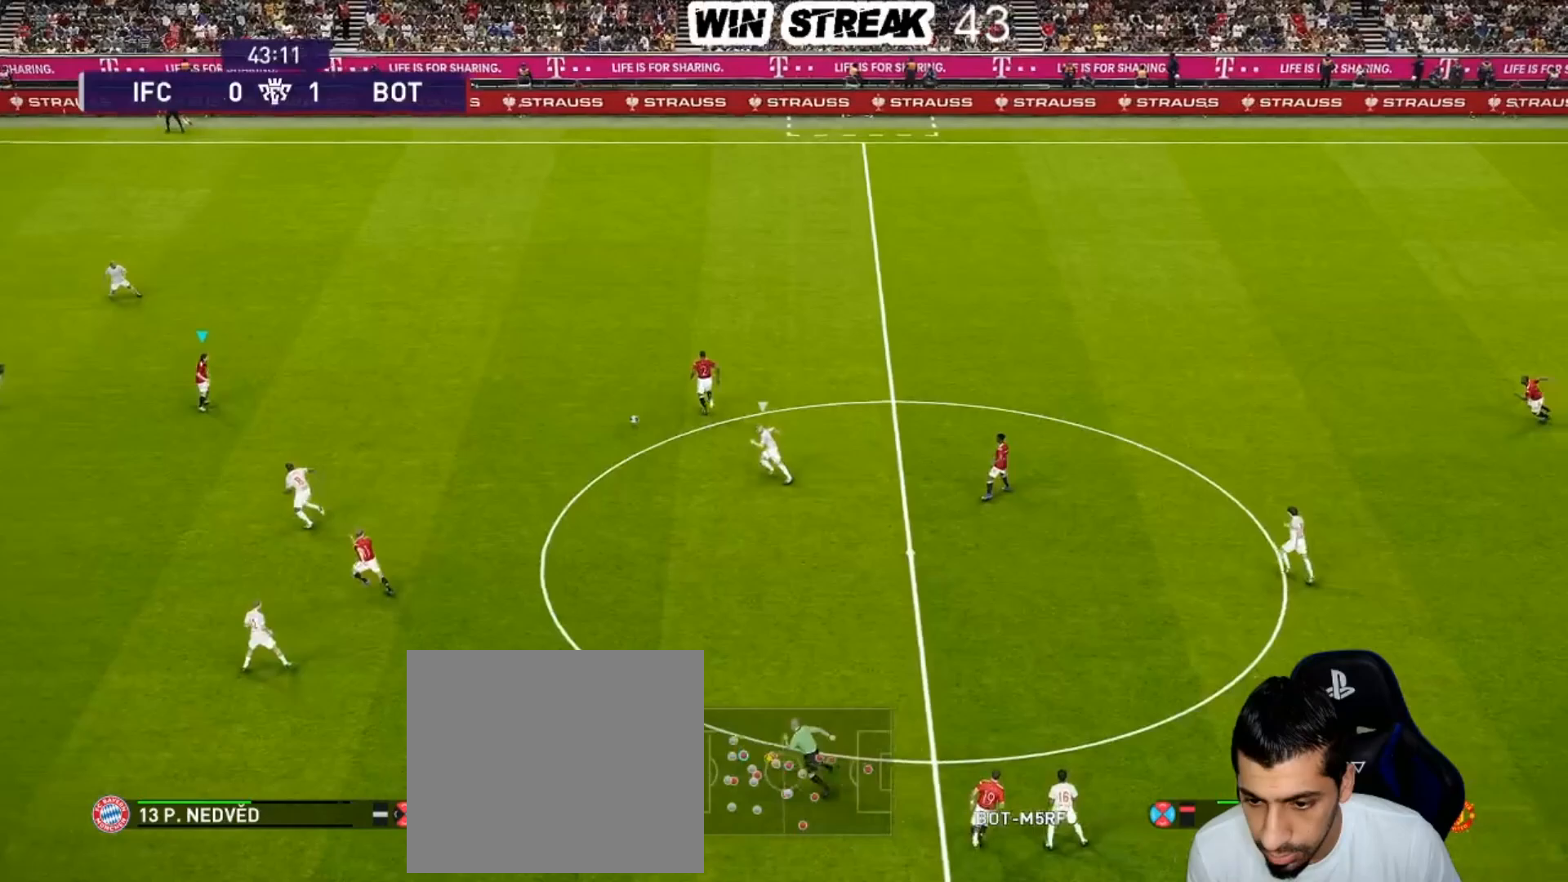
{"buttons": [], "left_stick": "center", "right_stick": "center", "events": []}
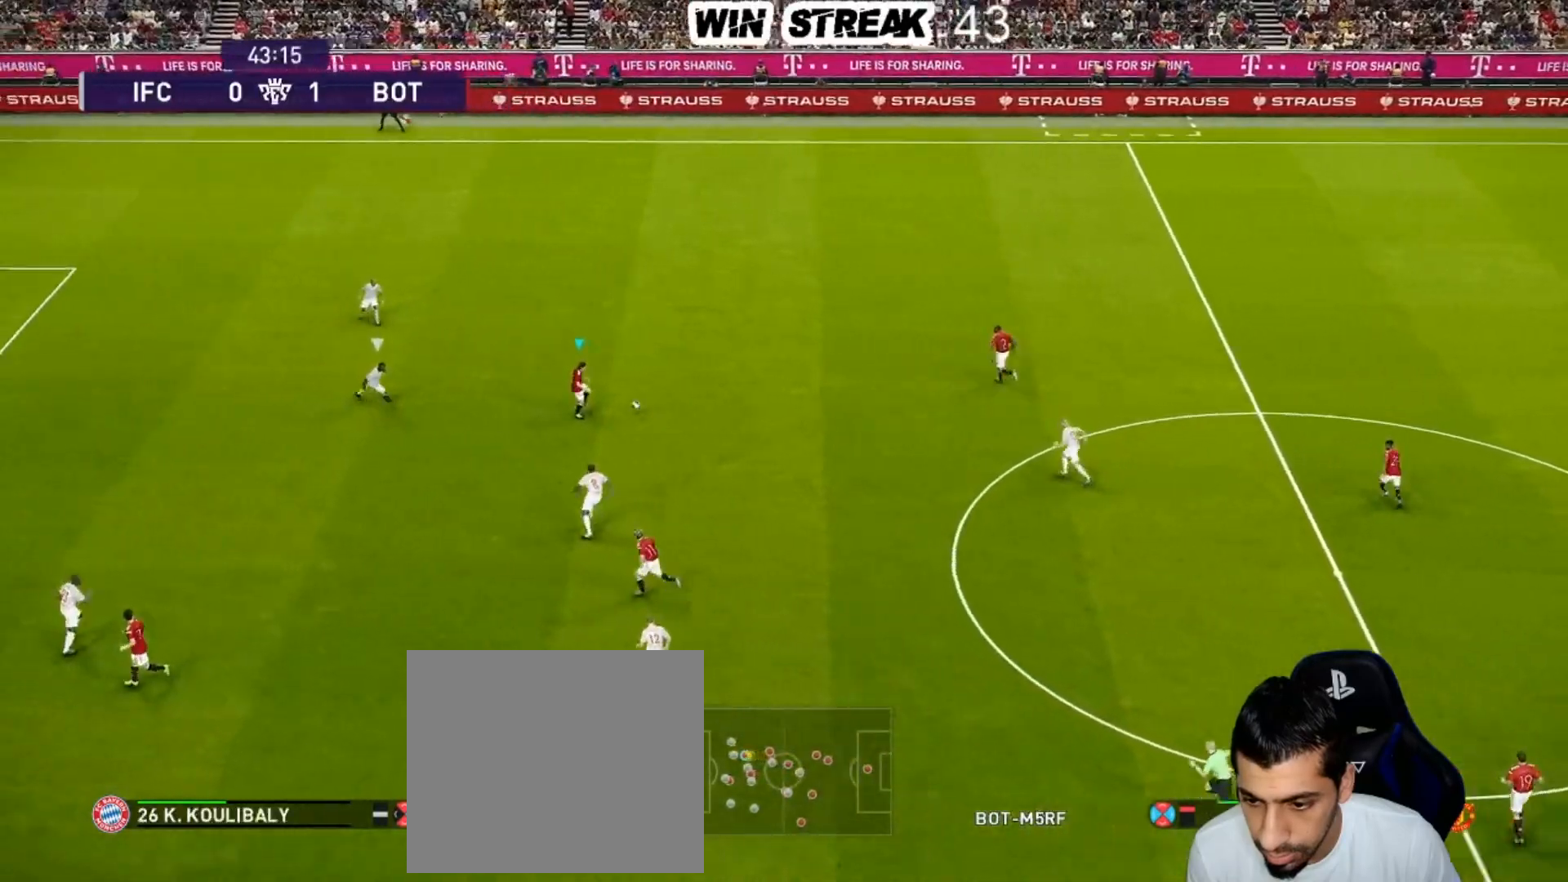
{"buttons": [], "left_stick": "down-left", "right_stick": "center", "events": [[167, "left_stick", "down"], [400, "left_stick", "down-left"], [417, "TRIANGLE", "down"], [467, "TRIANGLE", "up"]]}
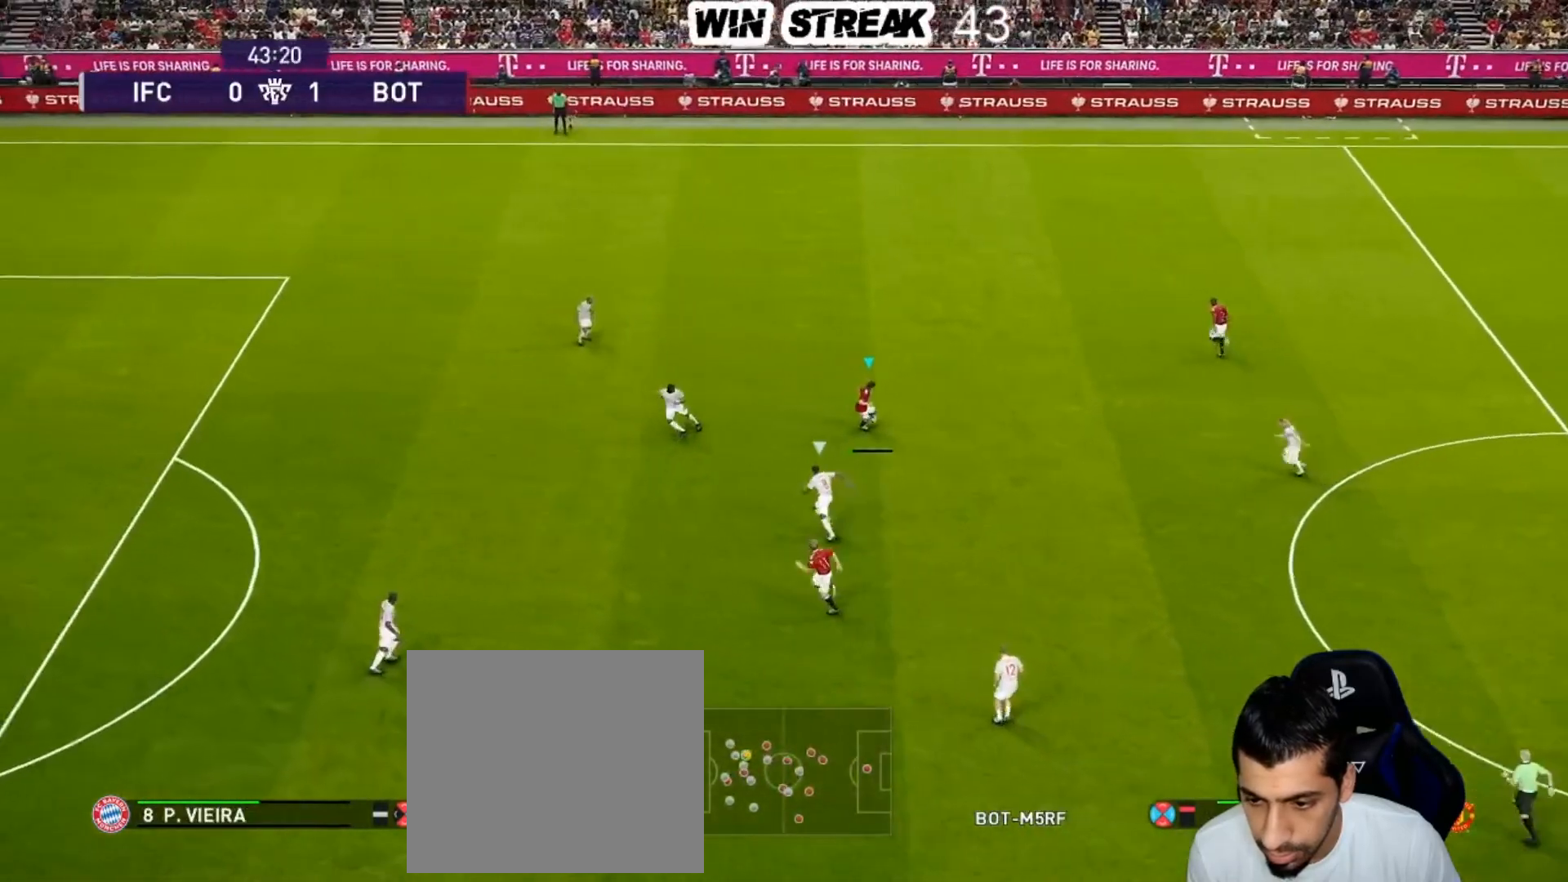
{"buttons": [], "left_stick": "center", "right_stick": "center", "events": [[67, "left_stick", "center"]]}
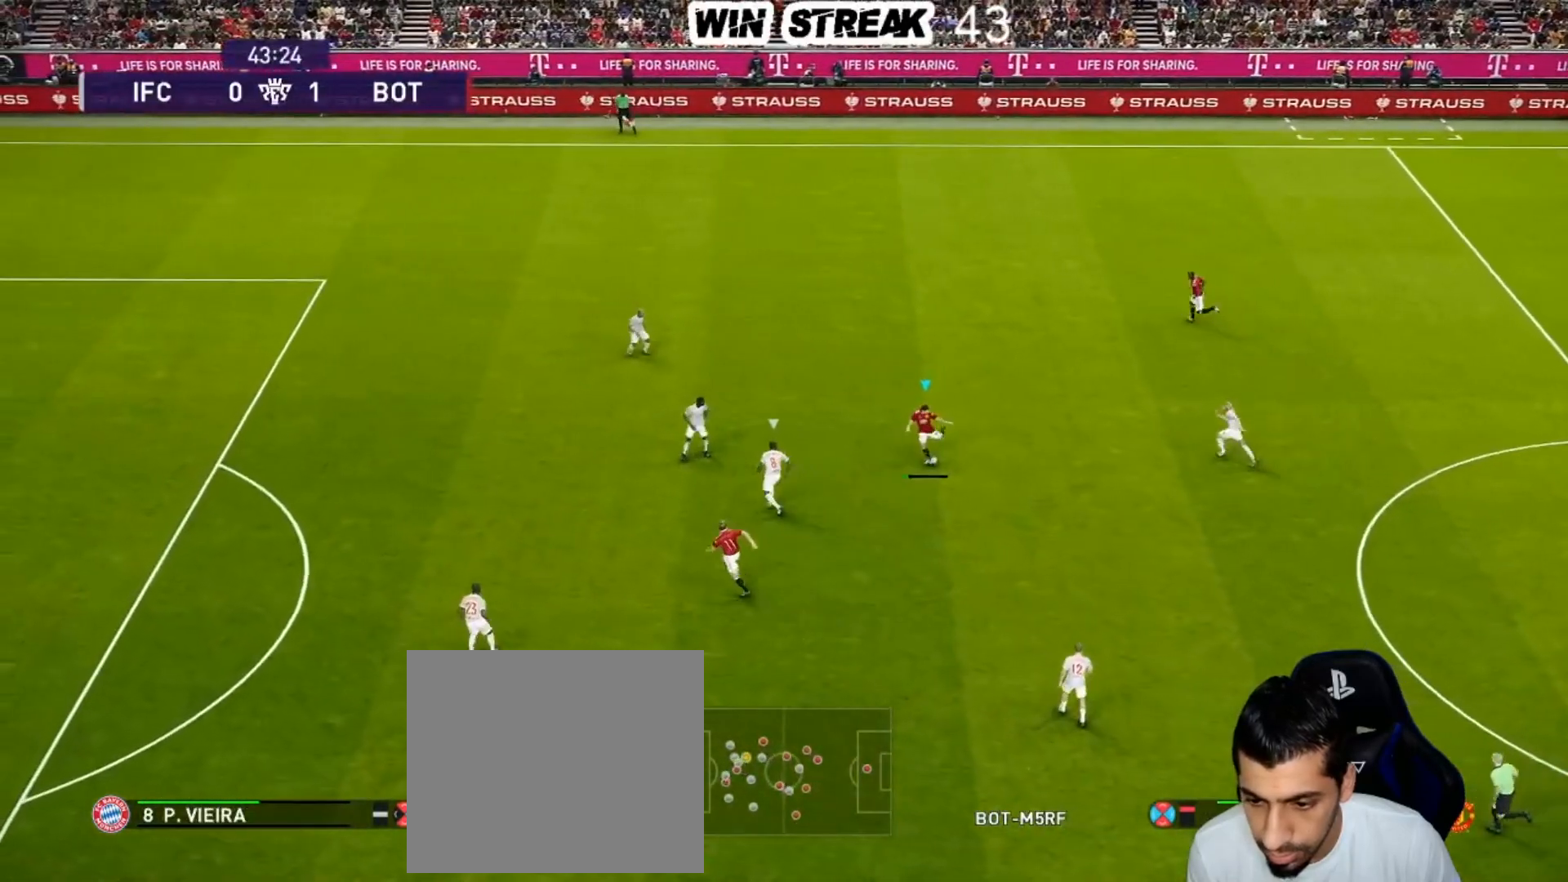
{"buttons": [], "left_stick": "center", "right_stick": "center", "events": []}
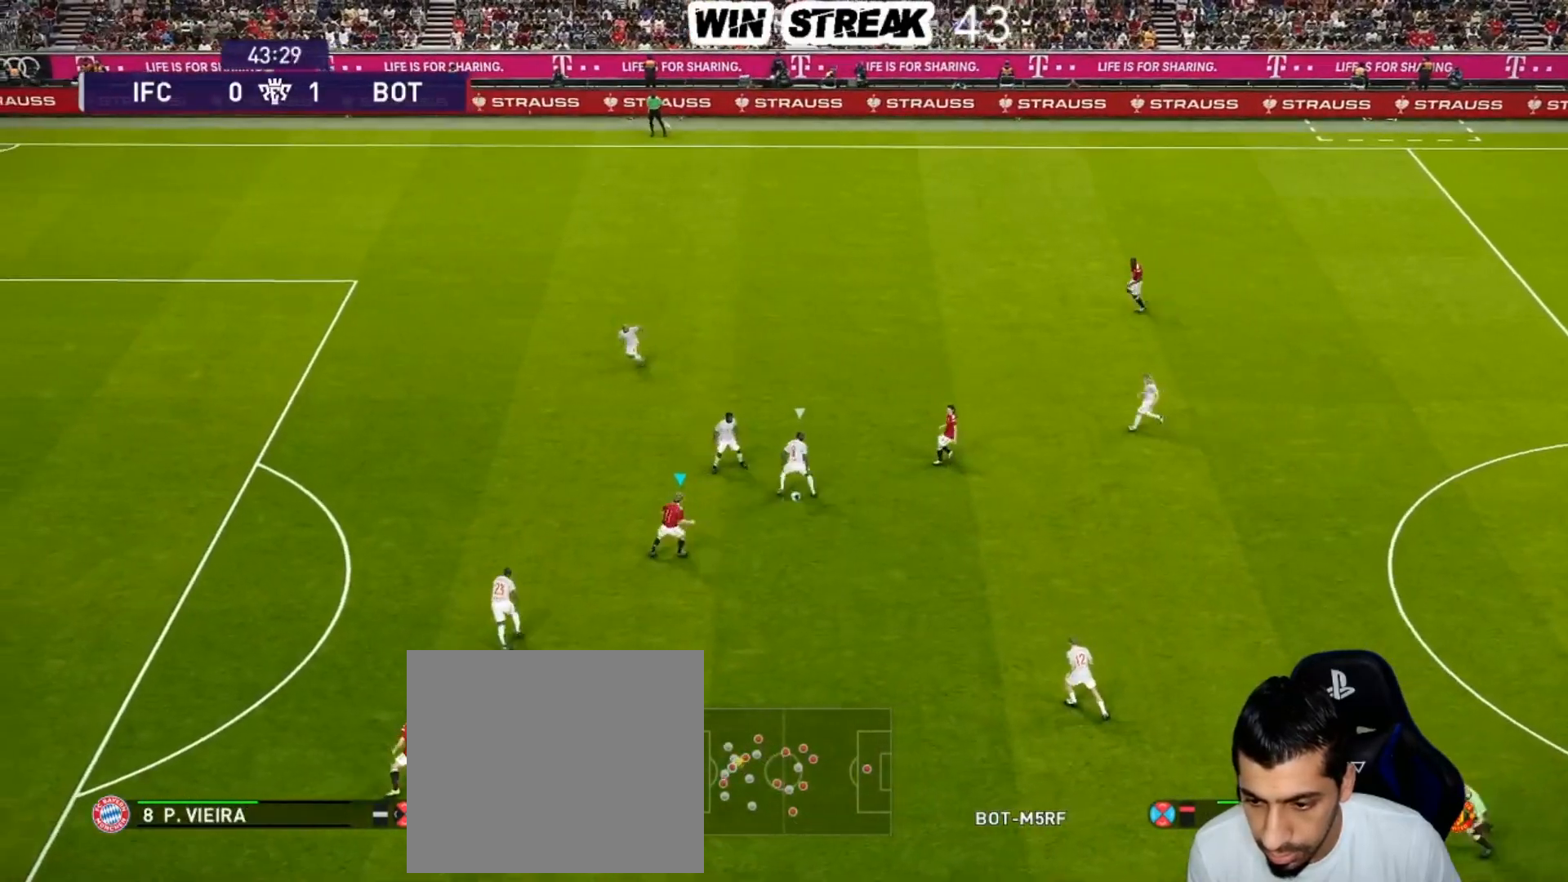
{"buttons": [], "left_stick": "center", "right_stick": "center", "events": [[267, "left_stick", "down"], [350, "R2", "down"], [383, "TRIANGLE", "down"], [467, "TRIANGLE", "up"], [500, "R2", "up"], [500, "left_stick", "center"]]}
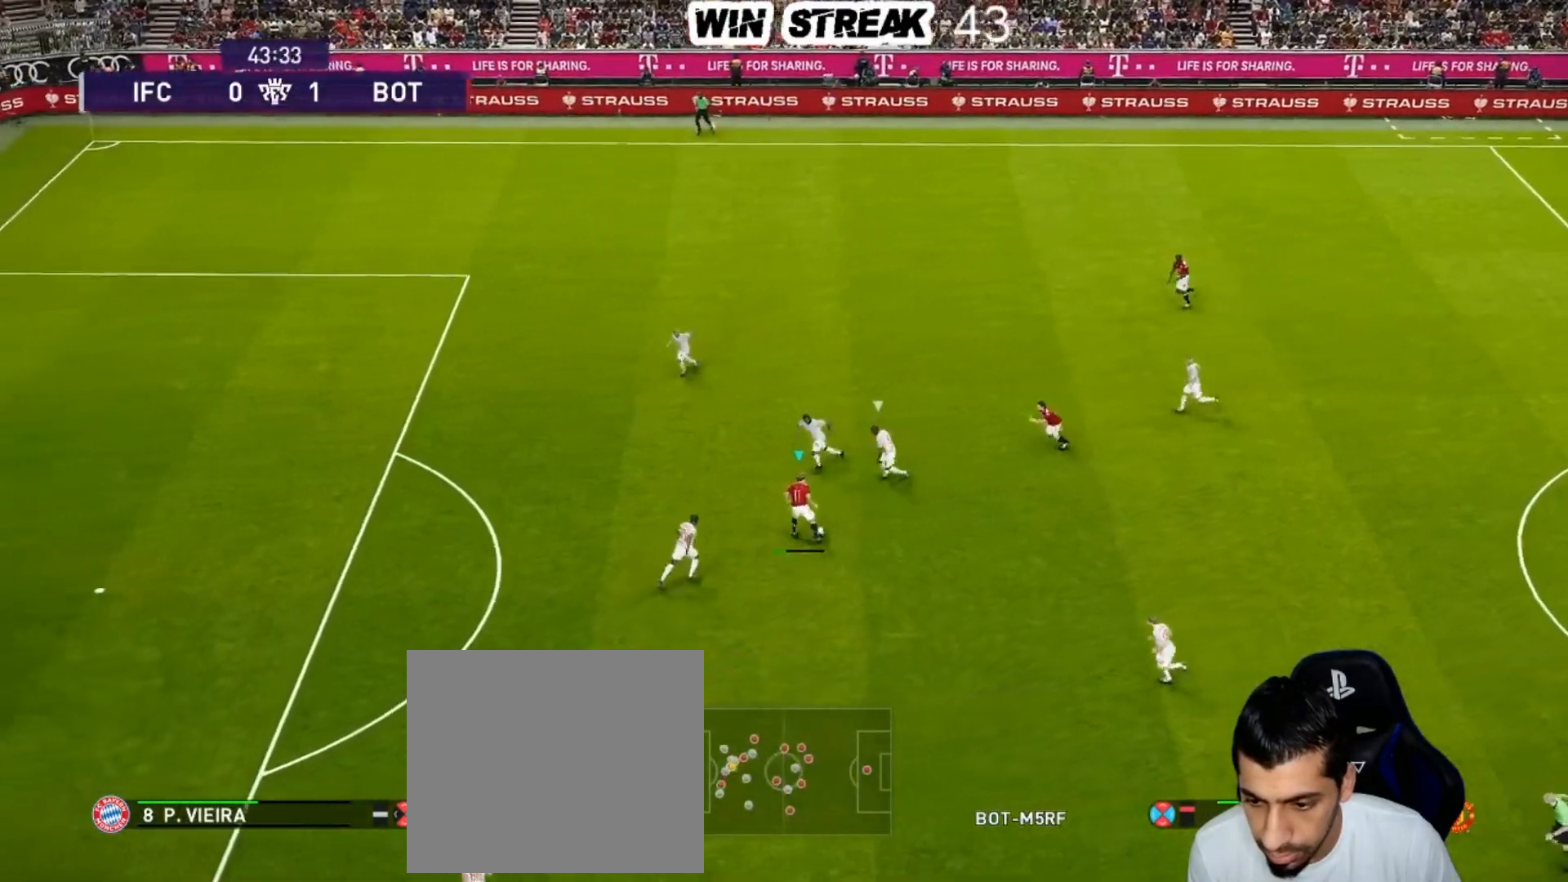
{"buttons": [], "left_stick": "center", "right_stick": "center", "events": []}
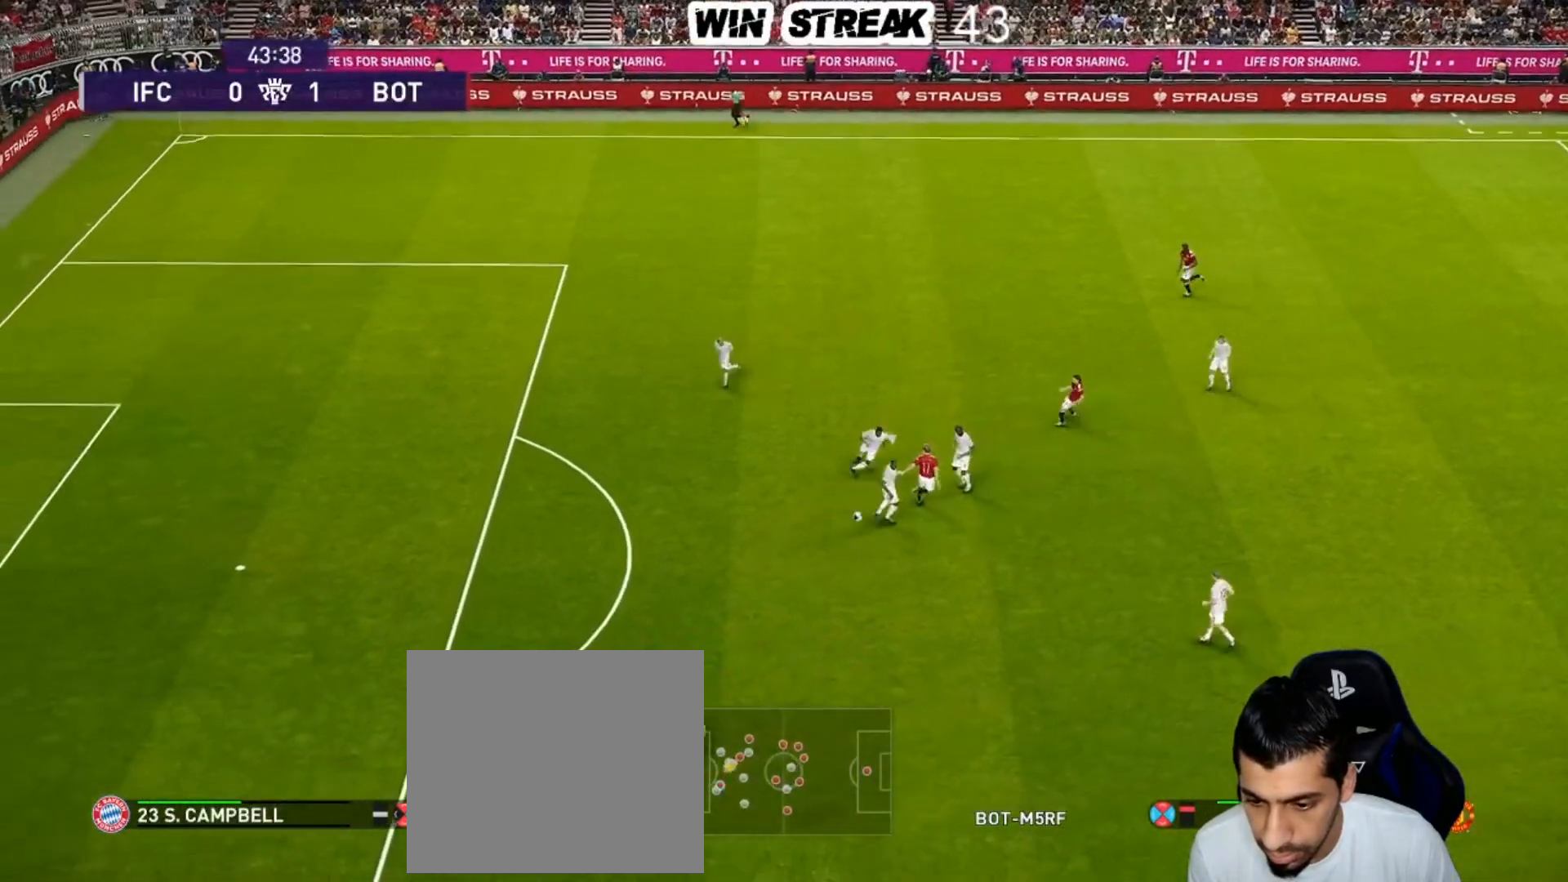
{"buttons": ["R1"], "left_stick": "up-left", "right_stick": "center", "events": [[333, "left_stick", "up-left"], [417, "R1", "down"]]}
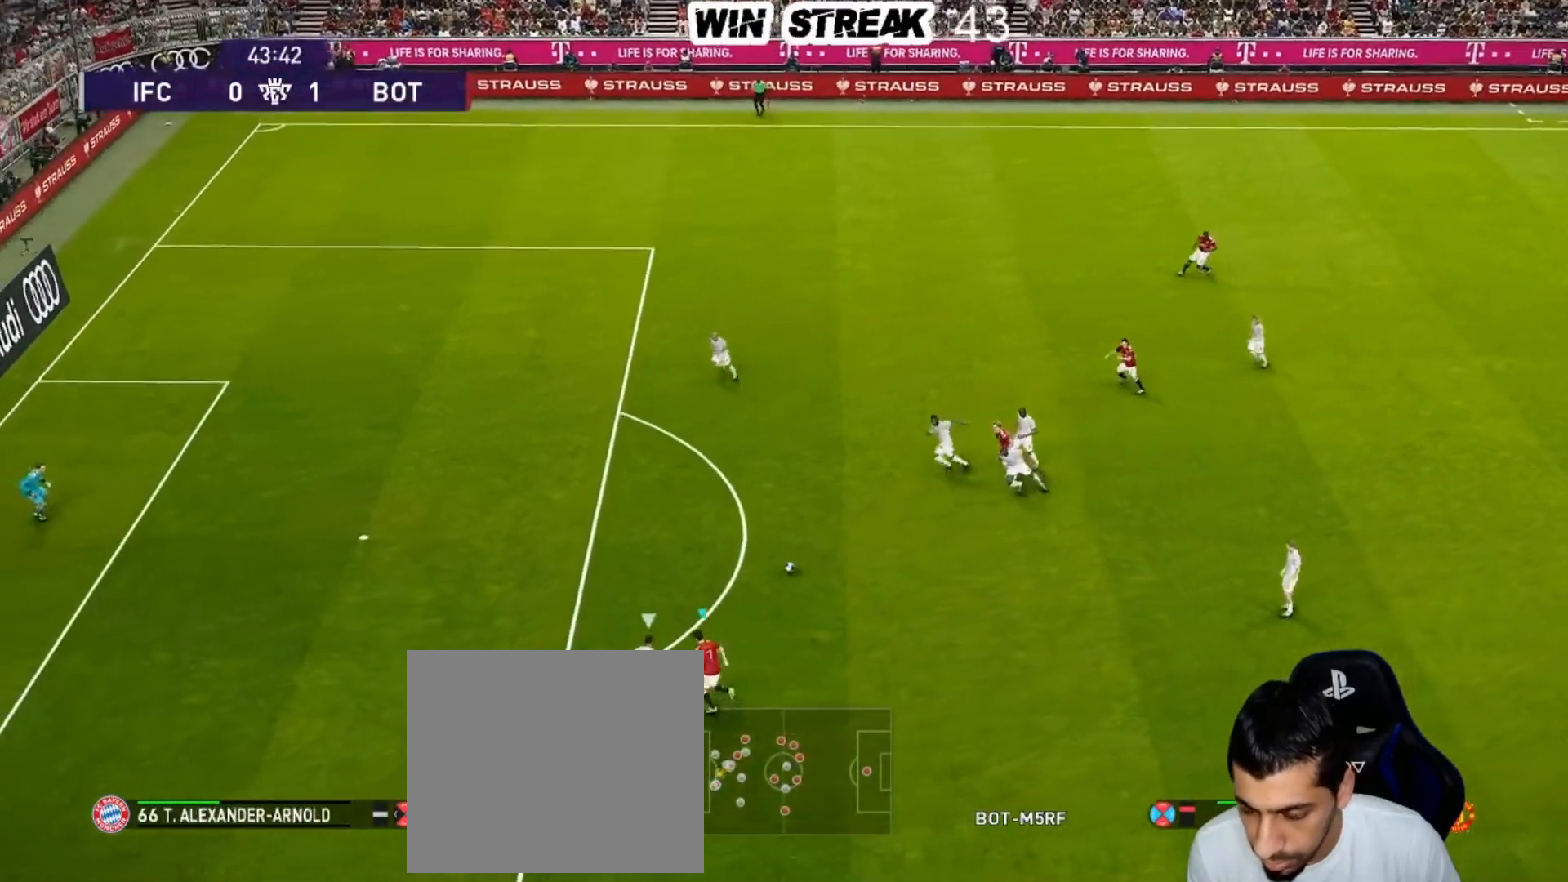
{"buttons": ["SQUARE", "R1"], "left_stick": "up", "right_stick": "center", "events": [[383, "left_stick", "up"], [483, "SQUARE", "down"]]}
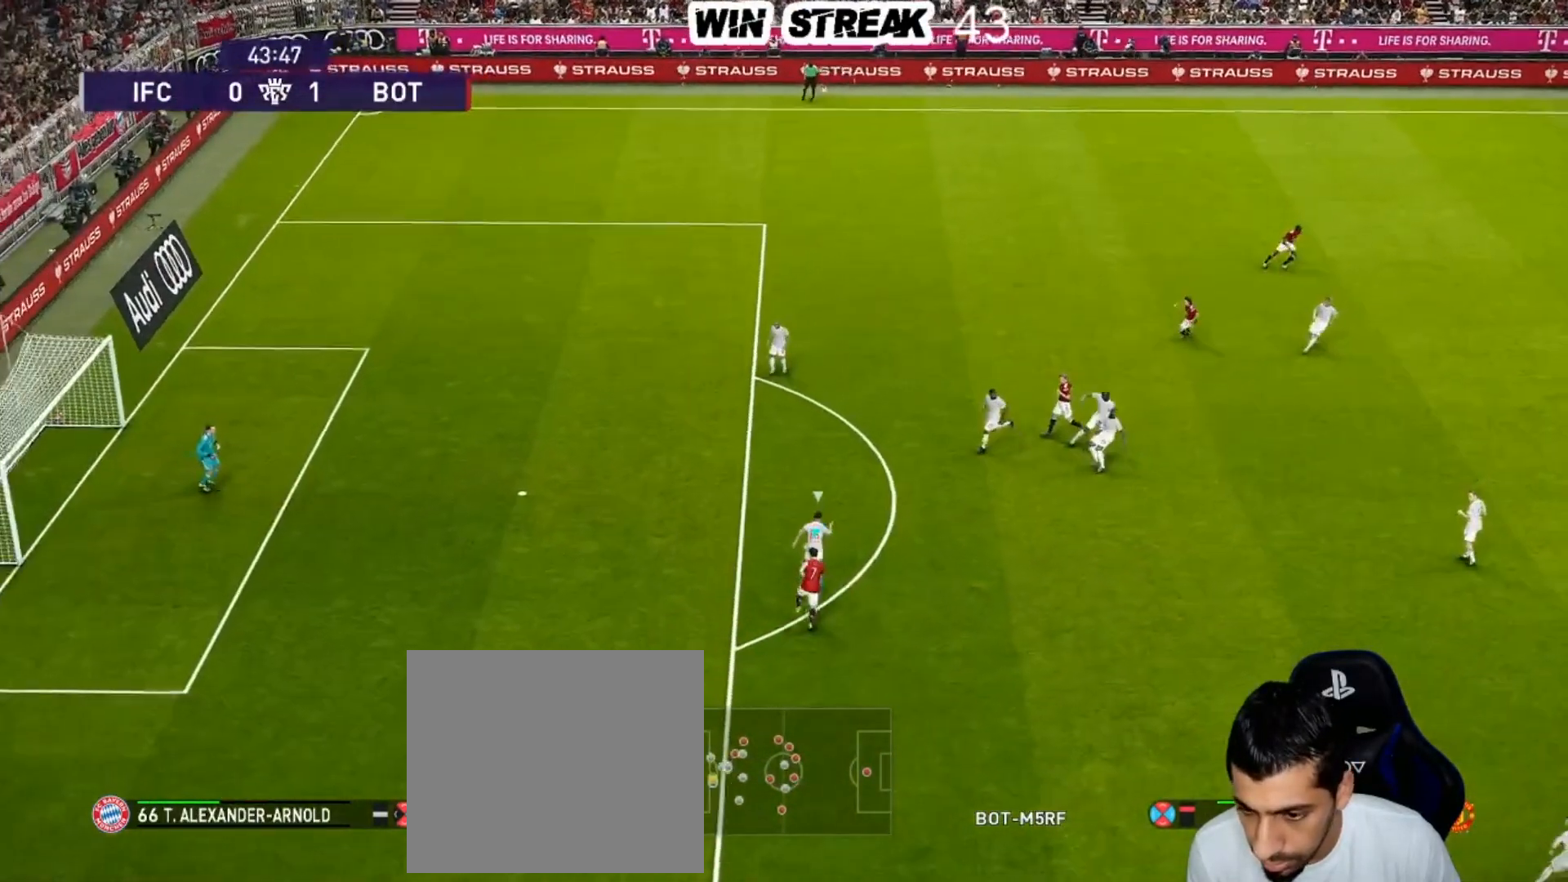
{"buttons": ["SQUARE", "R1"], "left_stick": "up-right", "right_stick": "center", "events": [[83, "left_stick", "up-right"]]}
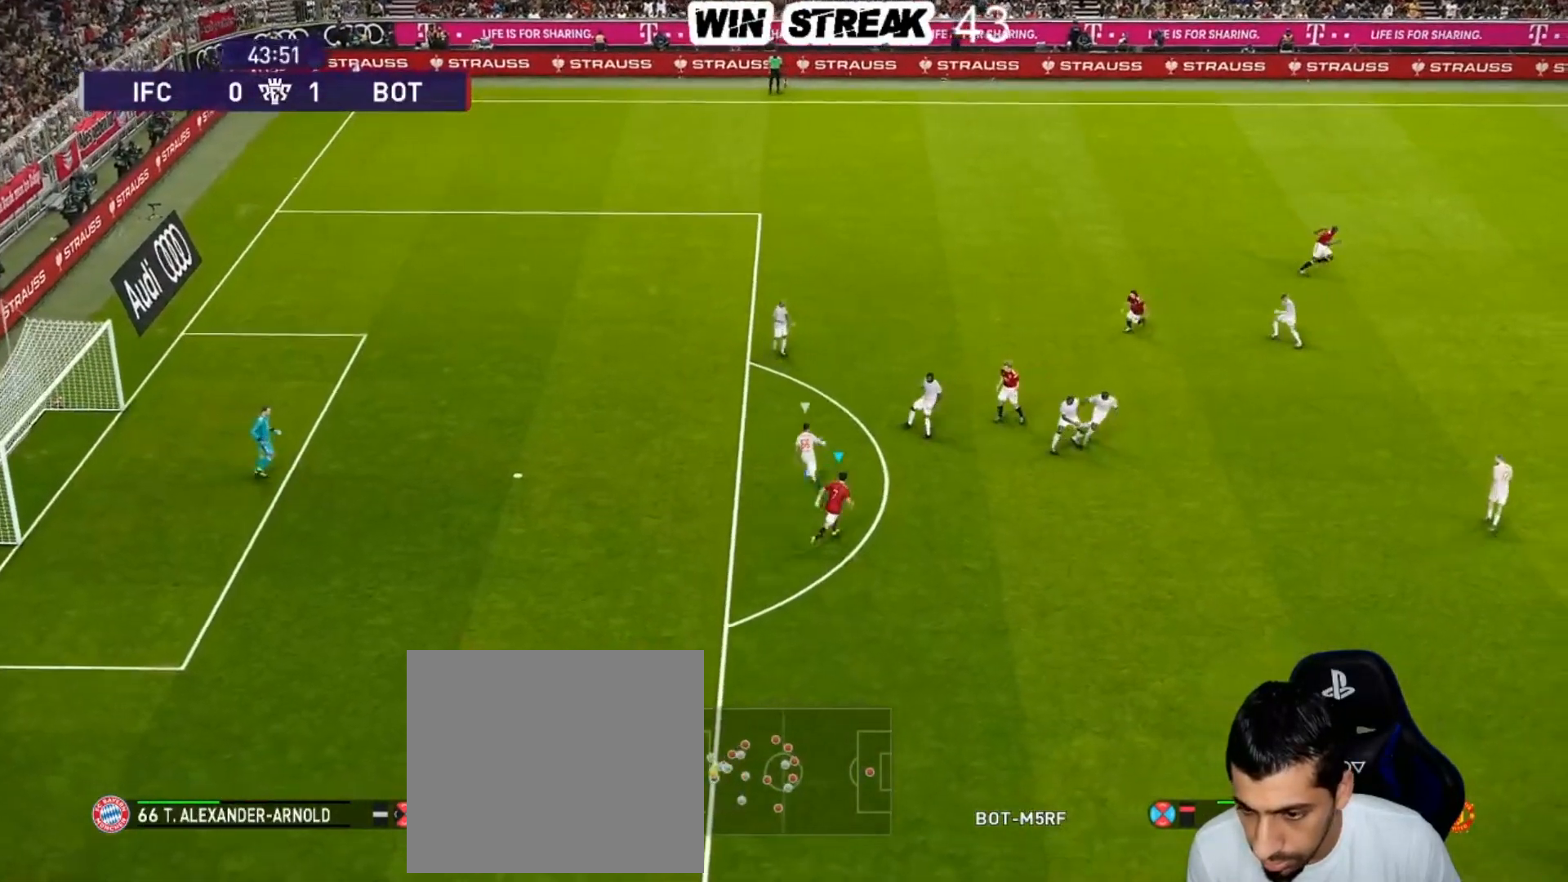
{"buttons": ["SQUARE", "R1"], "left_stick": "up-right", "right_stick": "center", "events": []}